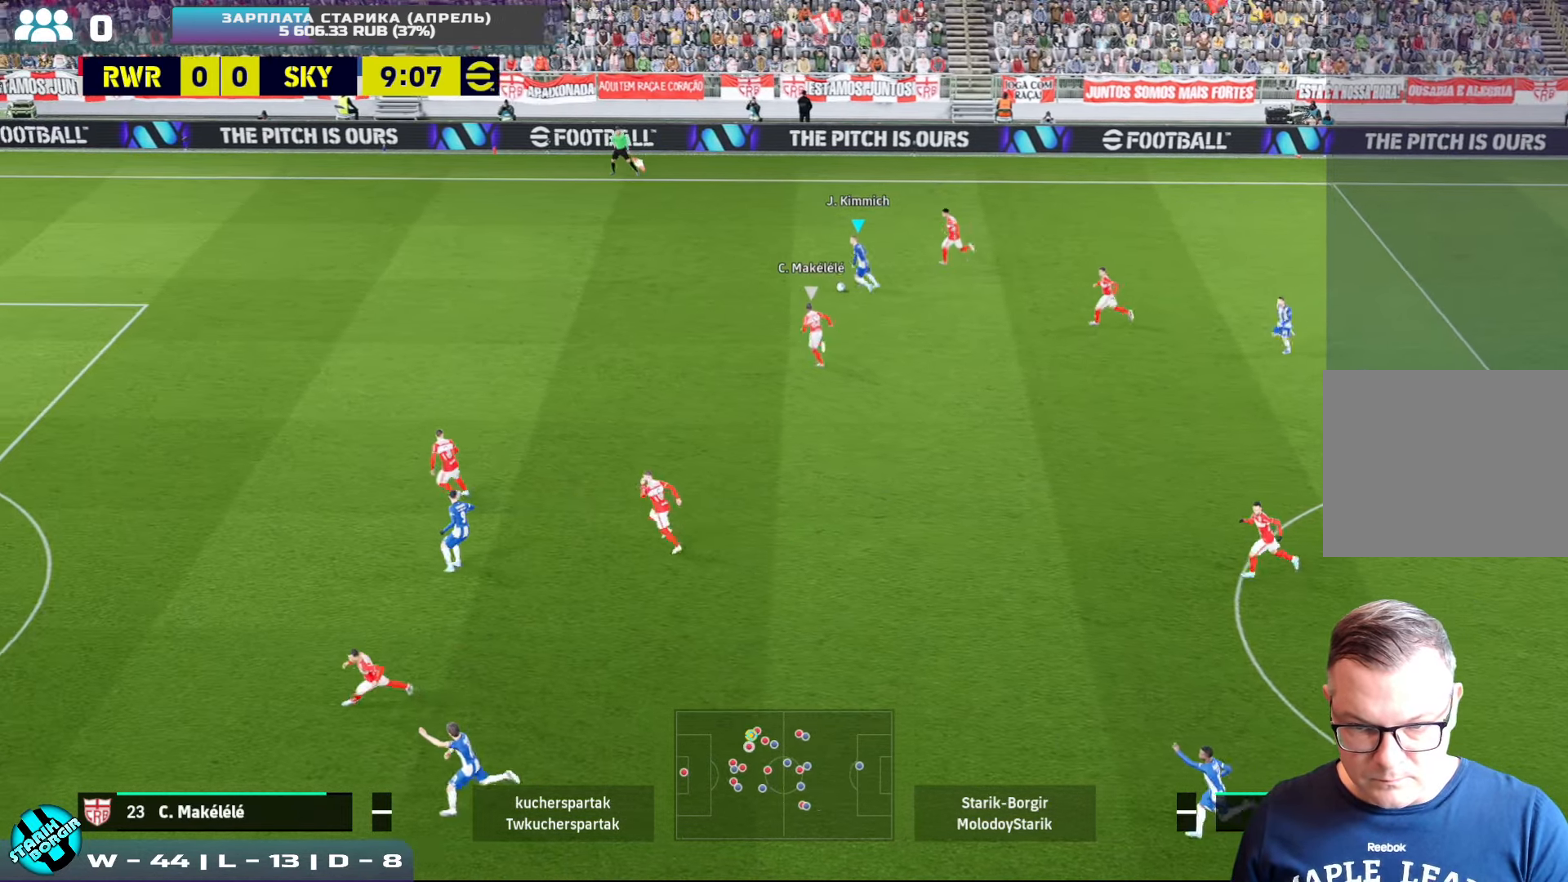
Gameplay with a controller (PlayStation layout); each line is a JSON object with the inputs held at the frame after it. "events" lists button and stick changes between this image and that frame as [ms after this image, input, new state], when the widget could be followed in between. Not read: right_stick.
{"buttons": [], "left_stick": "left", "events": [[116, "R2", "up"], [200, "left_stick", "up-left"], [466, "left_stick", "left"]]}
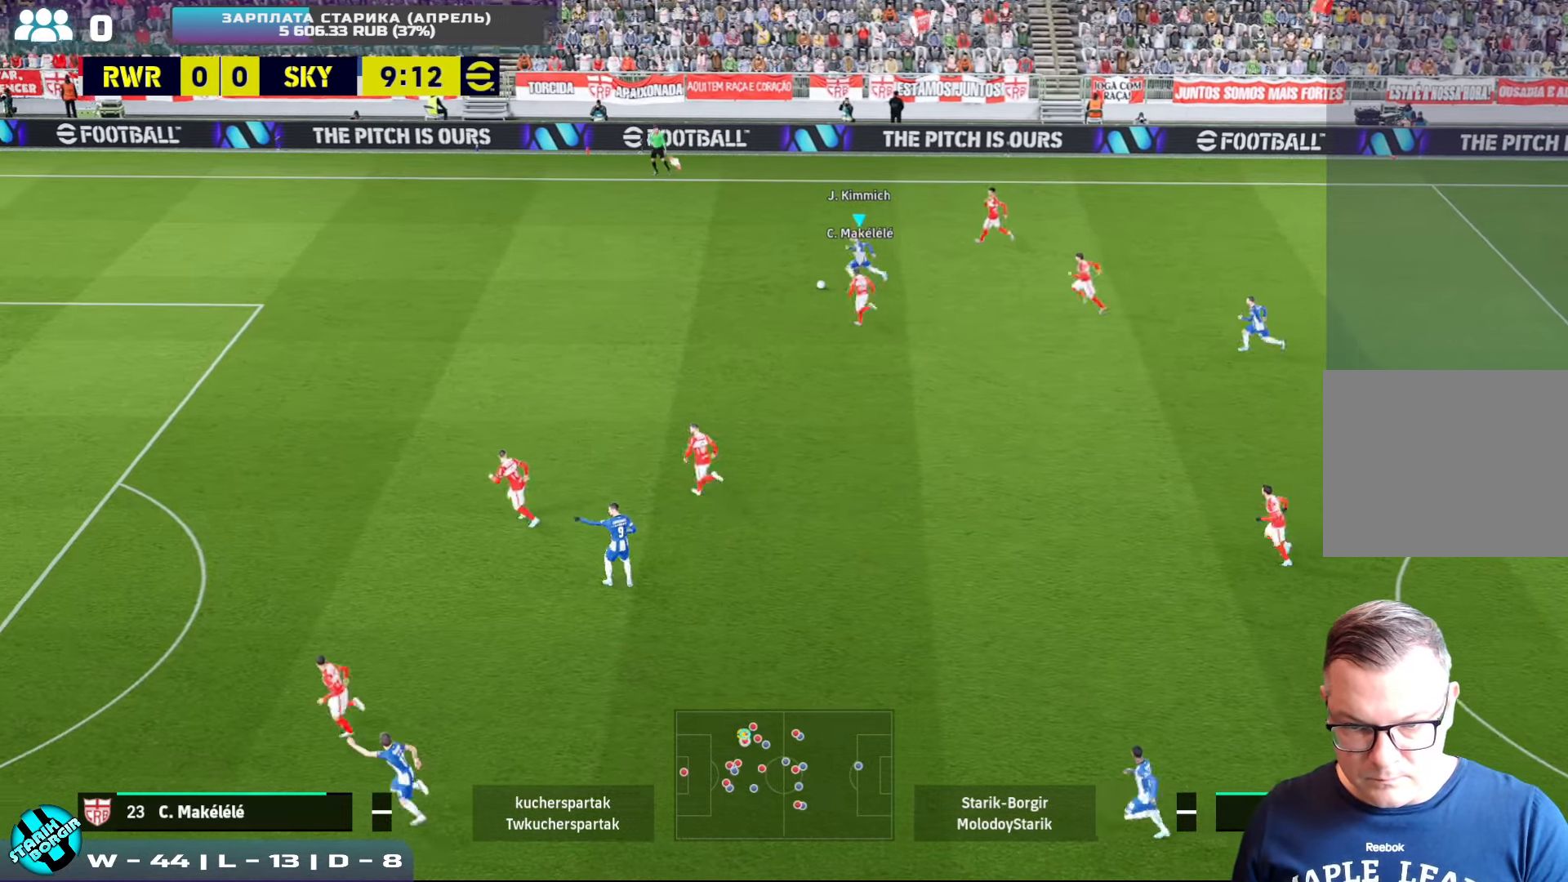
{"buttons": ["R2"], "left_stick": "left", "events": [[50, "R2", "down"]]}
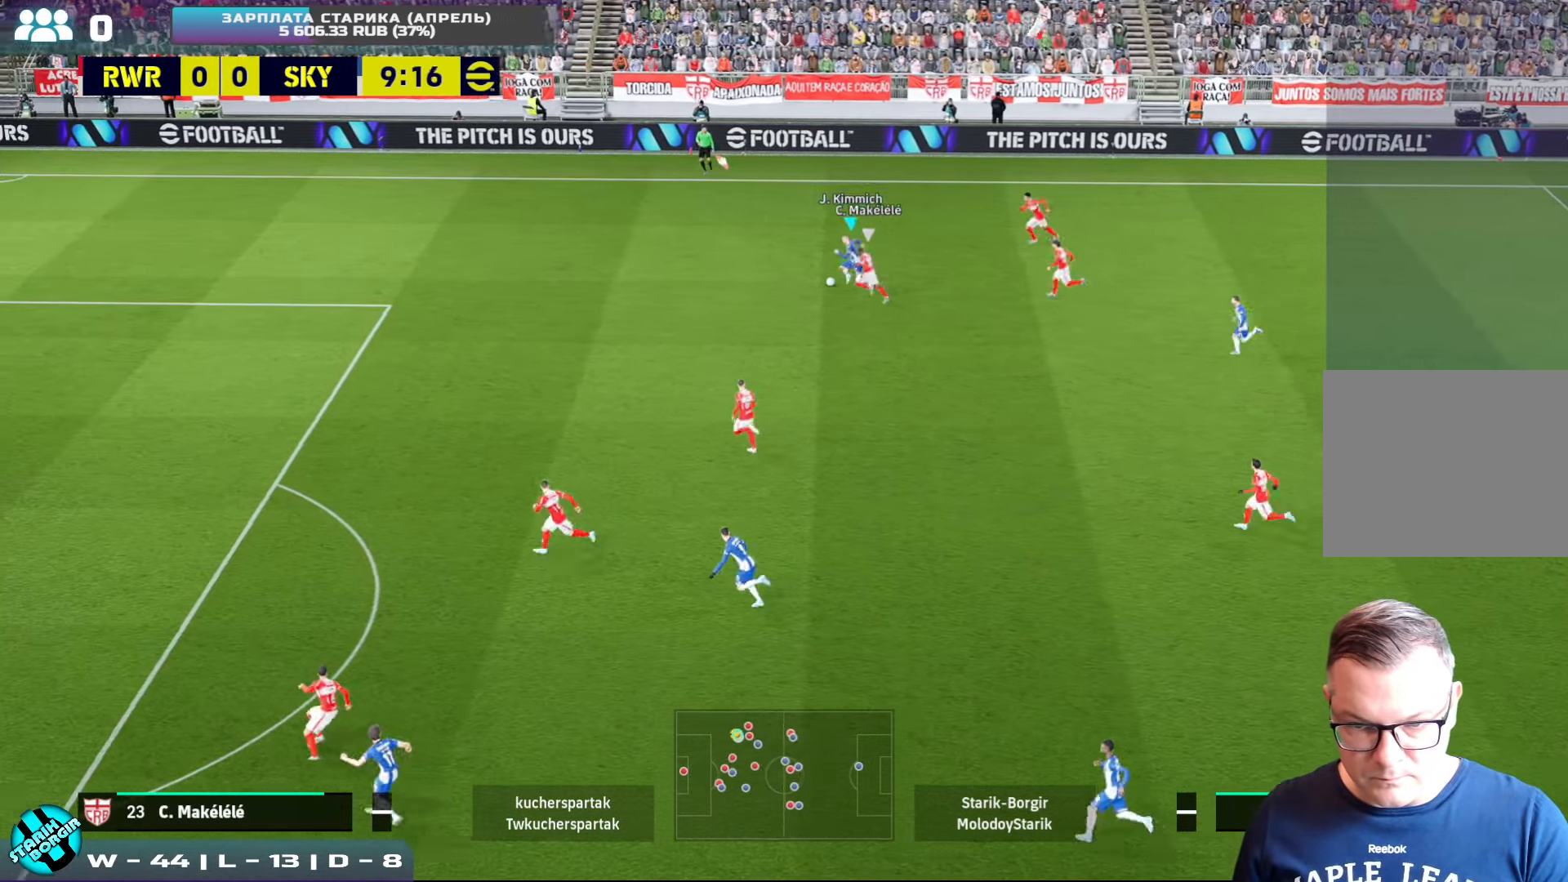
{"buttons": [], "left_stick": "up-left", "events": [[350, "left_stick", "up-left"], [416, "R2", "up"]]}
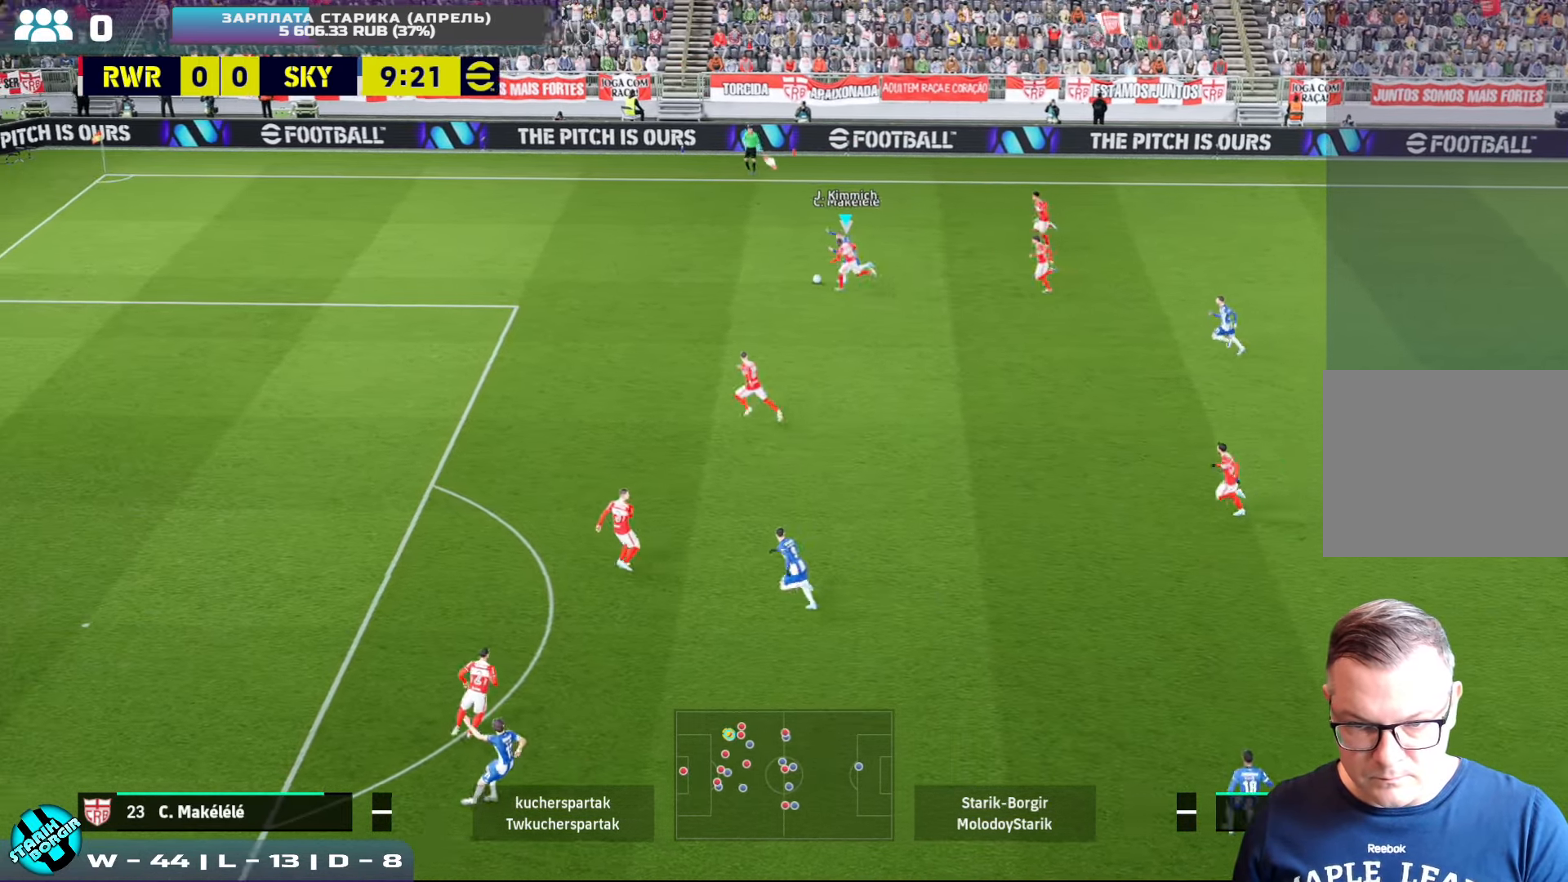
{"buttons": [], "left_stick": "up-left", "events": []}
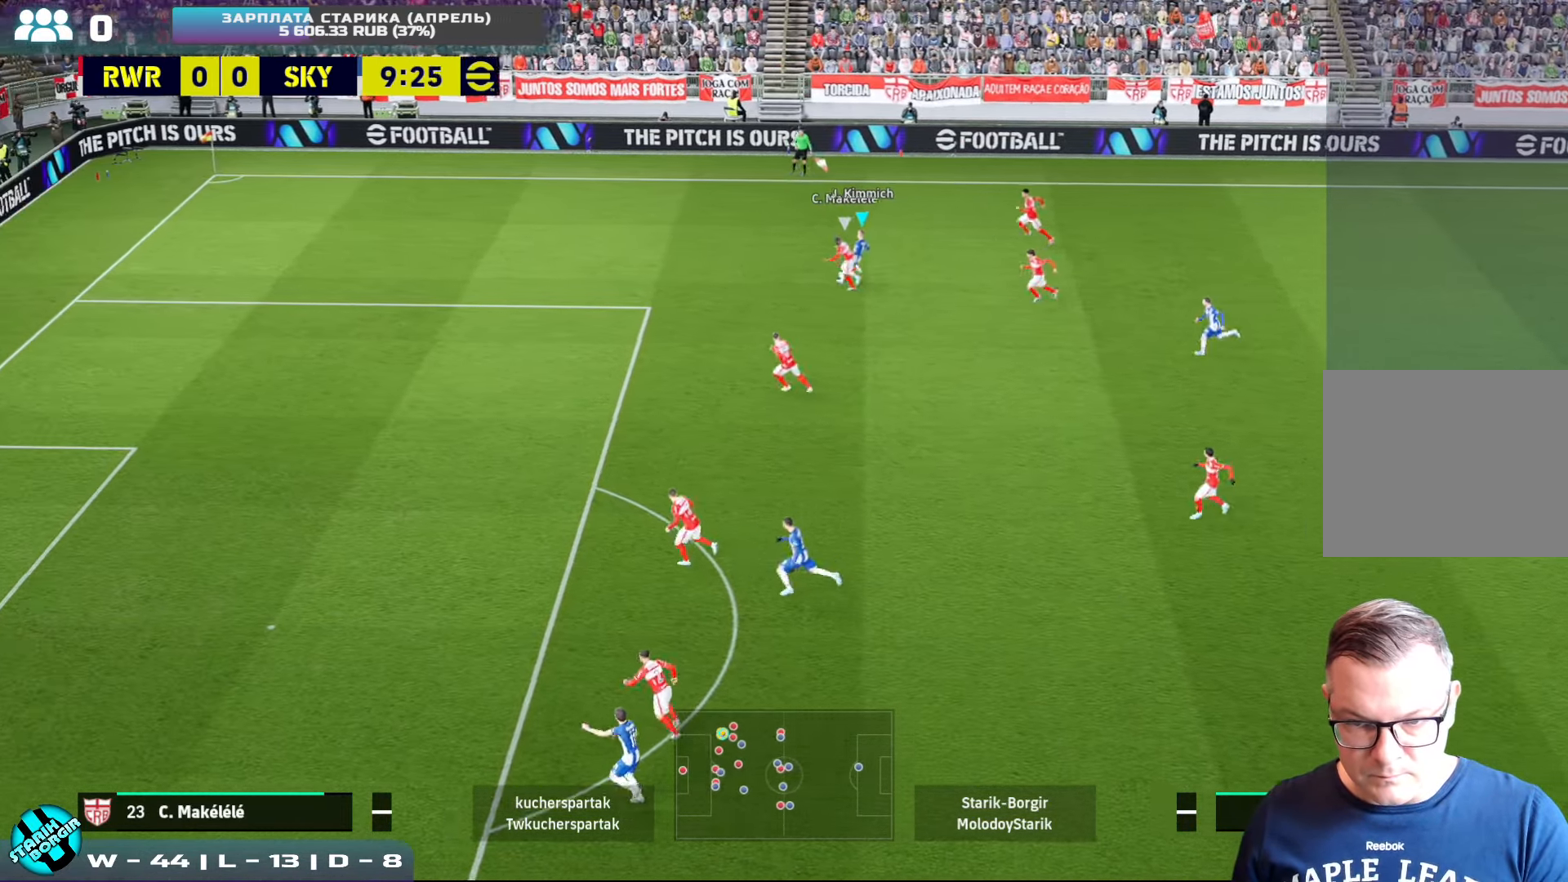
{"buttons": [], "left_stick": "down-right", "events": [[250, "left_stick", "right"], [416, "left_stick", "down-right"]]}
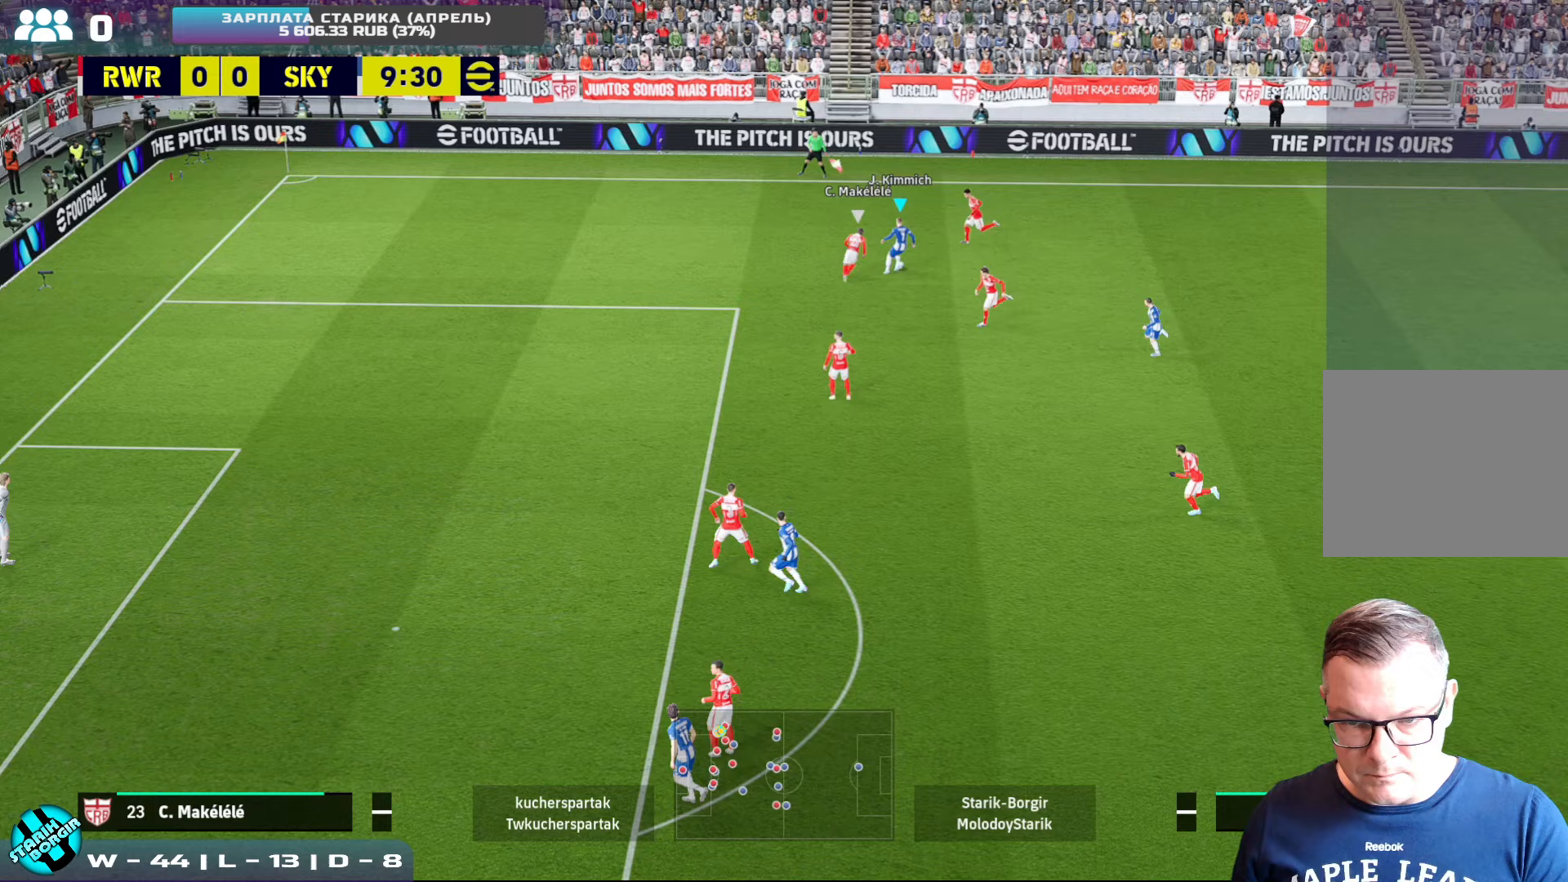
{"buttons": ["R2"], "left_stick": "down-right", "events": [[283, "R2", "down"]]}
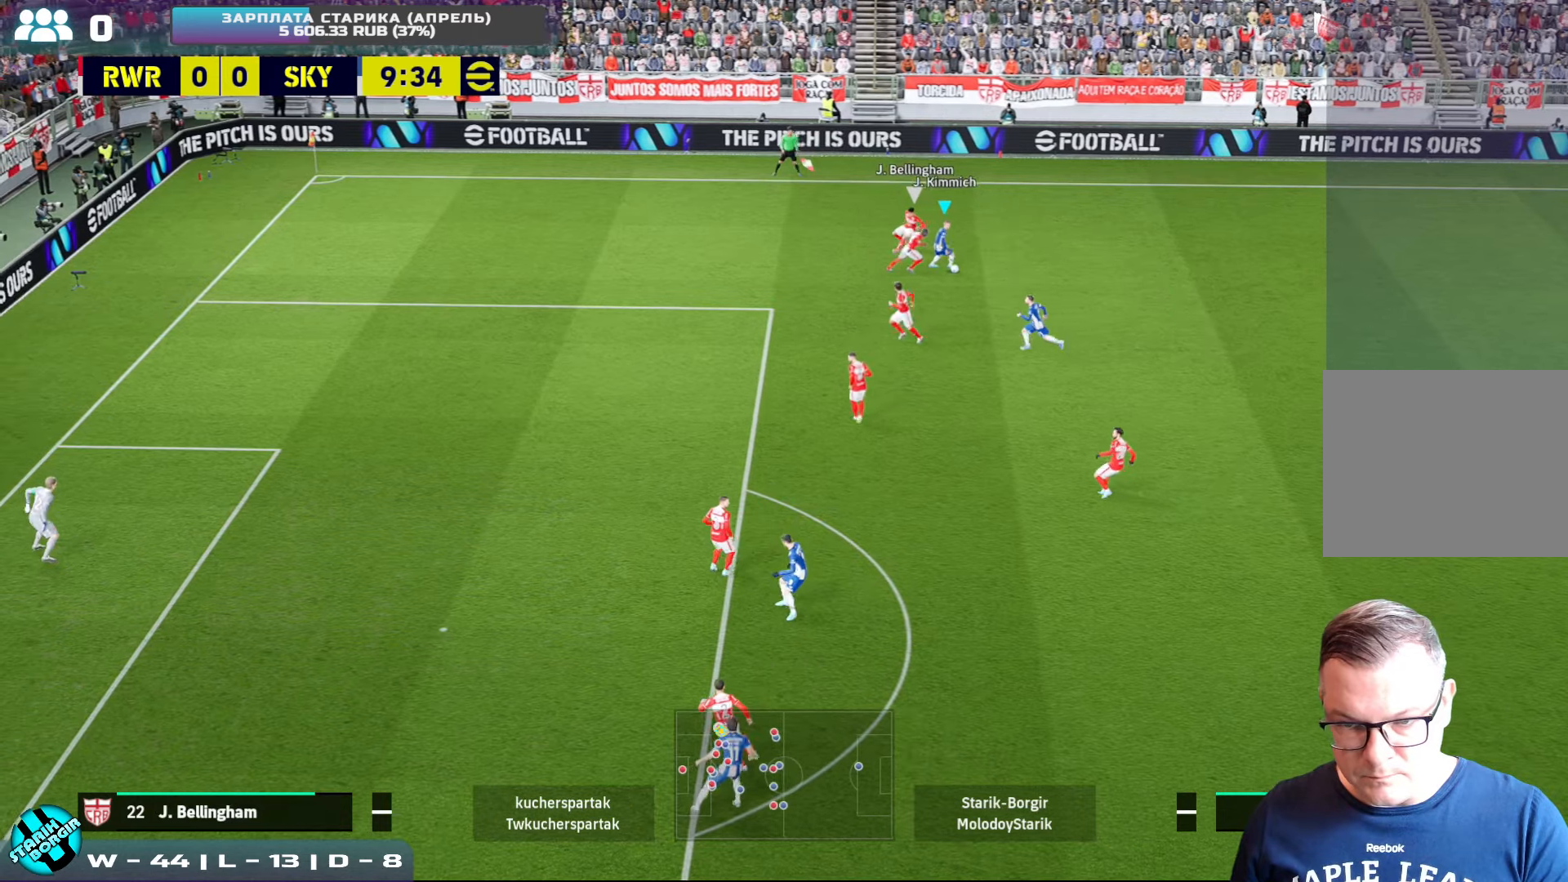
{"buttons": ["R2"], "left_stick": "down-right", "events": [[217, "TRIANGLE", "down"], [250, "TRIANGLE", "up"]]}
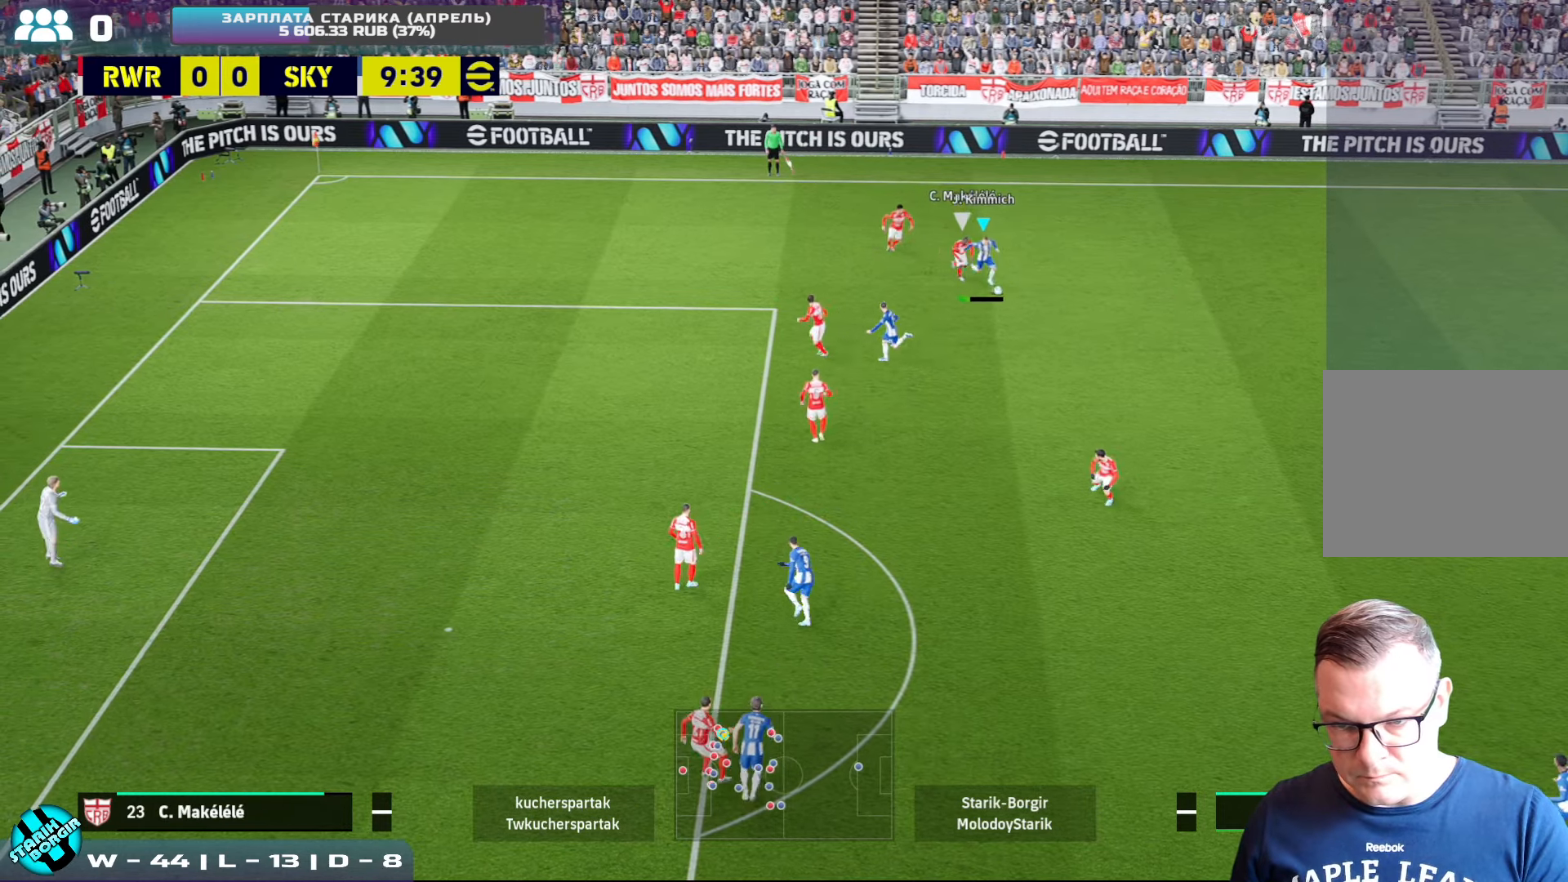
{"buttons": ["R2"], "left_stick": "down-right", "events": [[33, "R1", "down"], [33, "R2", "up"], [117, "R2", "down"], [333, "R1", "up"]]}
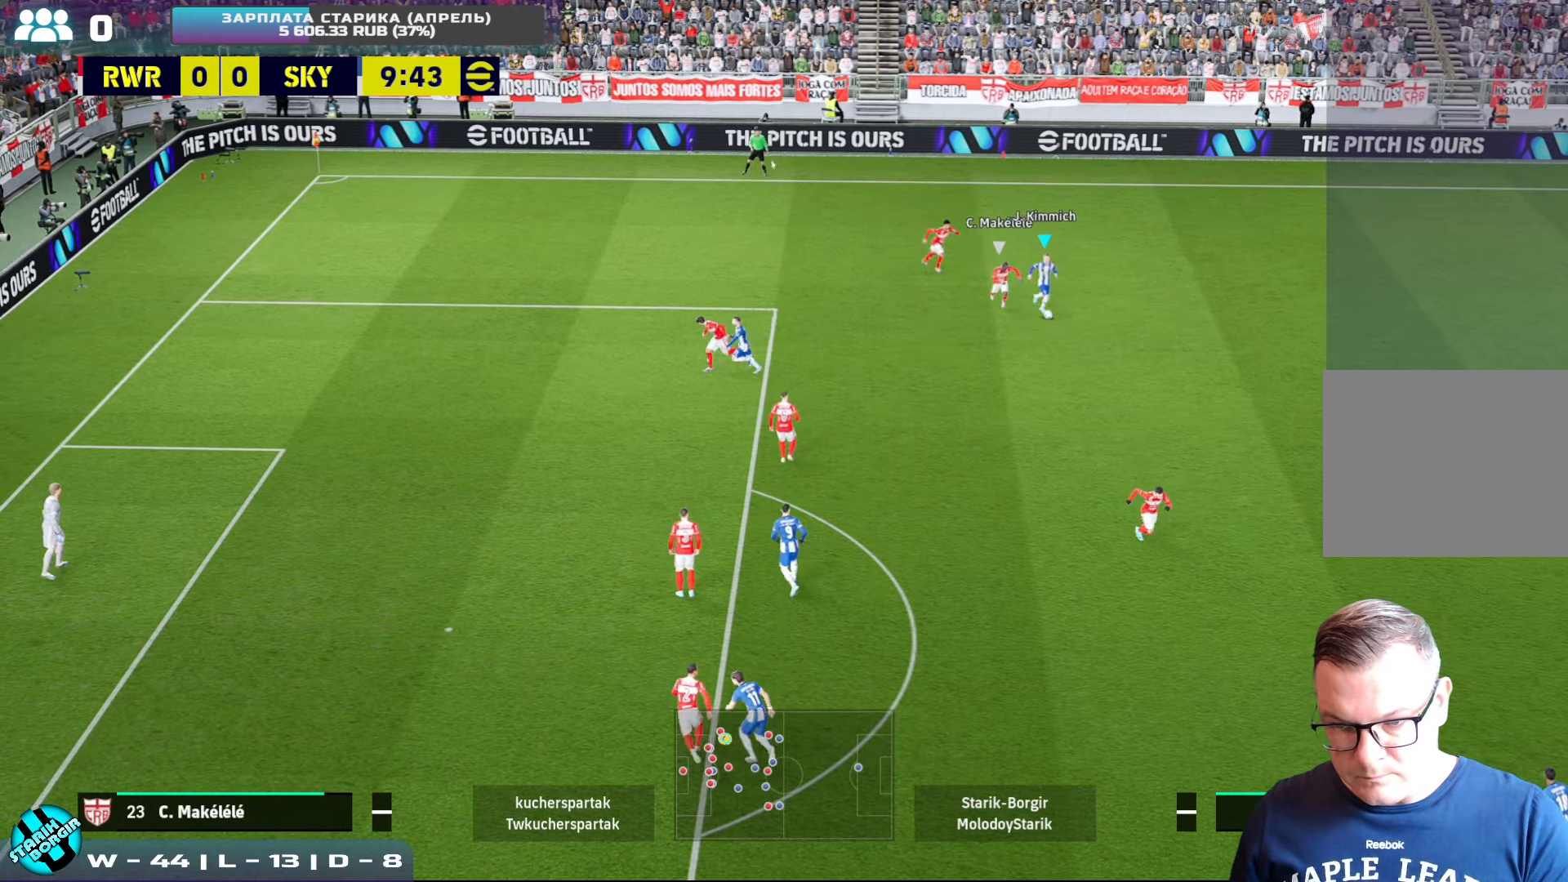
{"buttons": [], "left_stick": "down-right", "events": [[400, "R2", "up"]]}
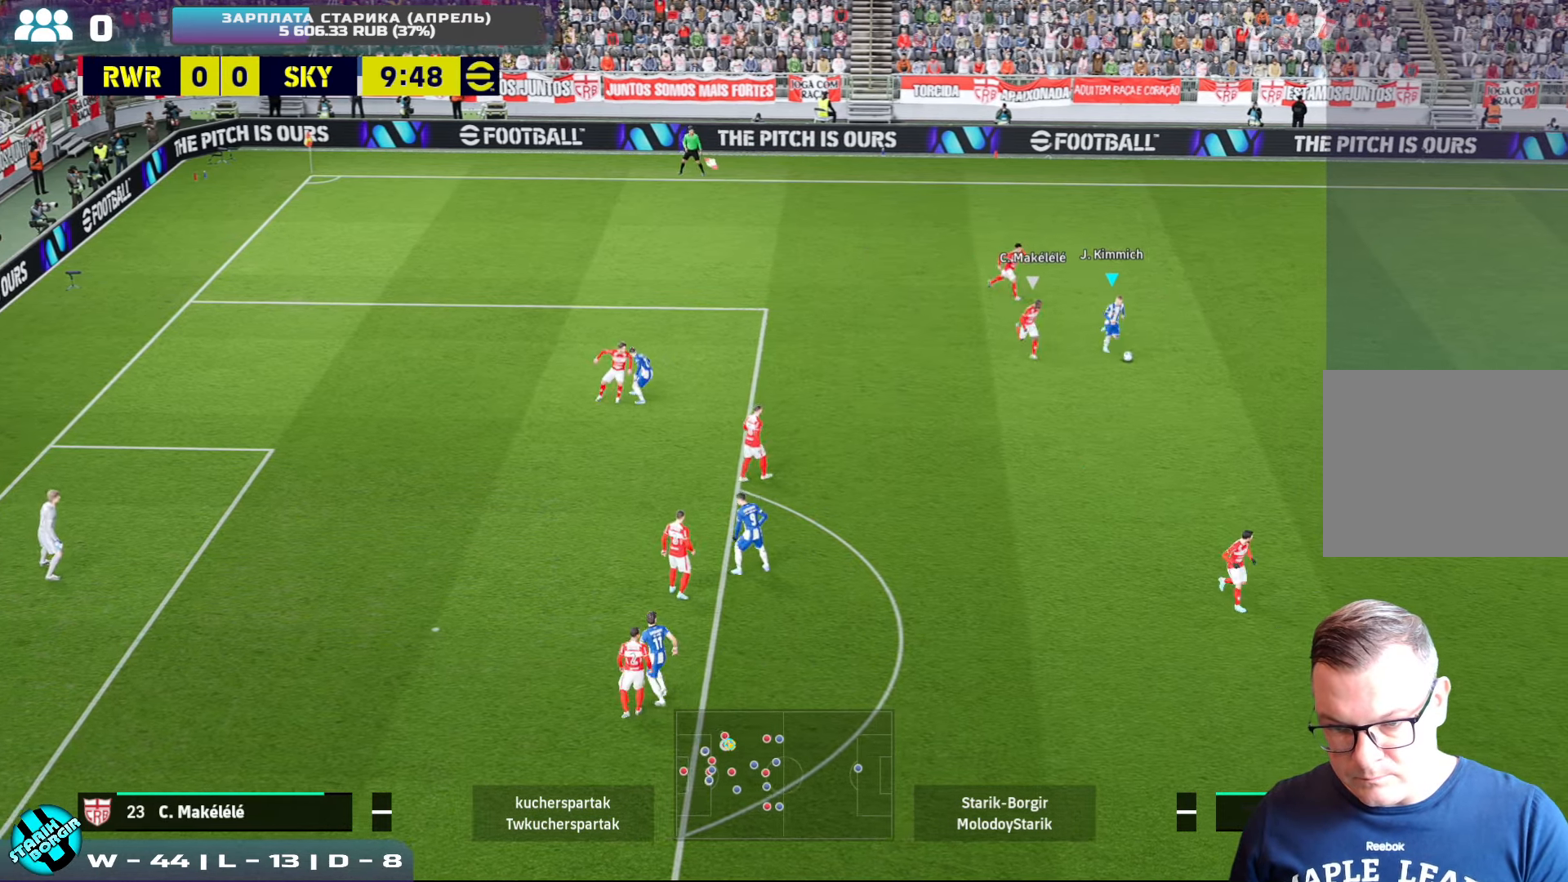
{"buttons": [], "left_stick": "right", "events": [[100, "left_stick", "right"]]}
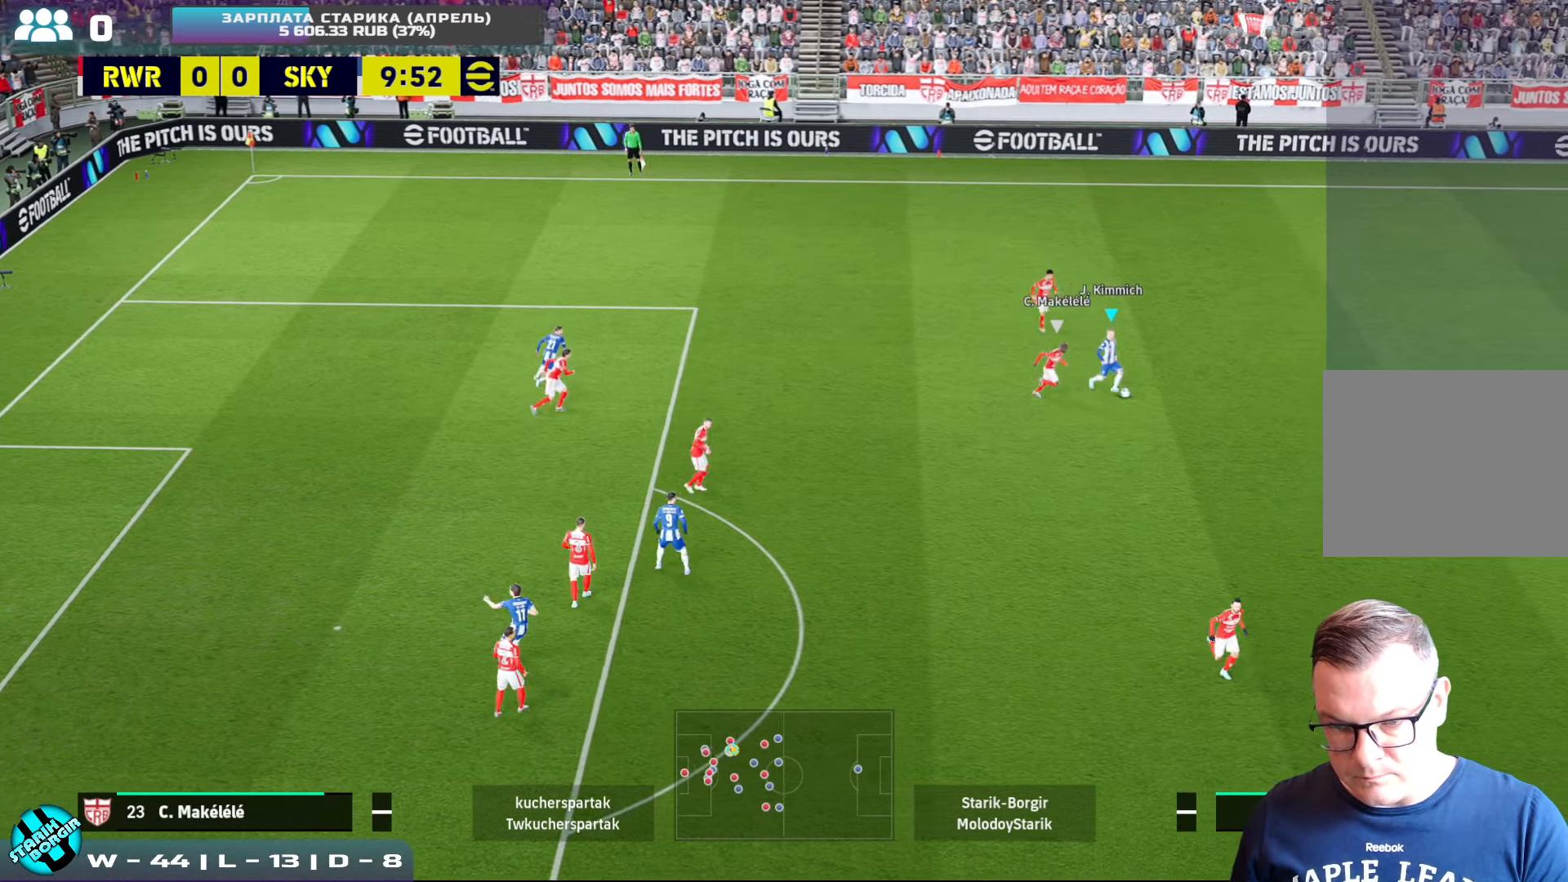
{"buttons": [], "left_stick": "up", "events": [[183, "left_stick", "up"], [217, "TRIANGLE", "down"], [267, "TRIANGLE", "up"]]}
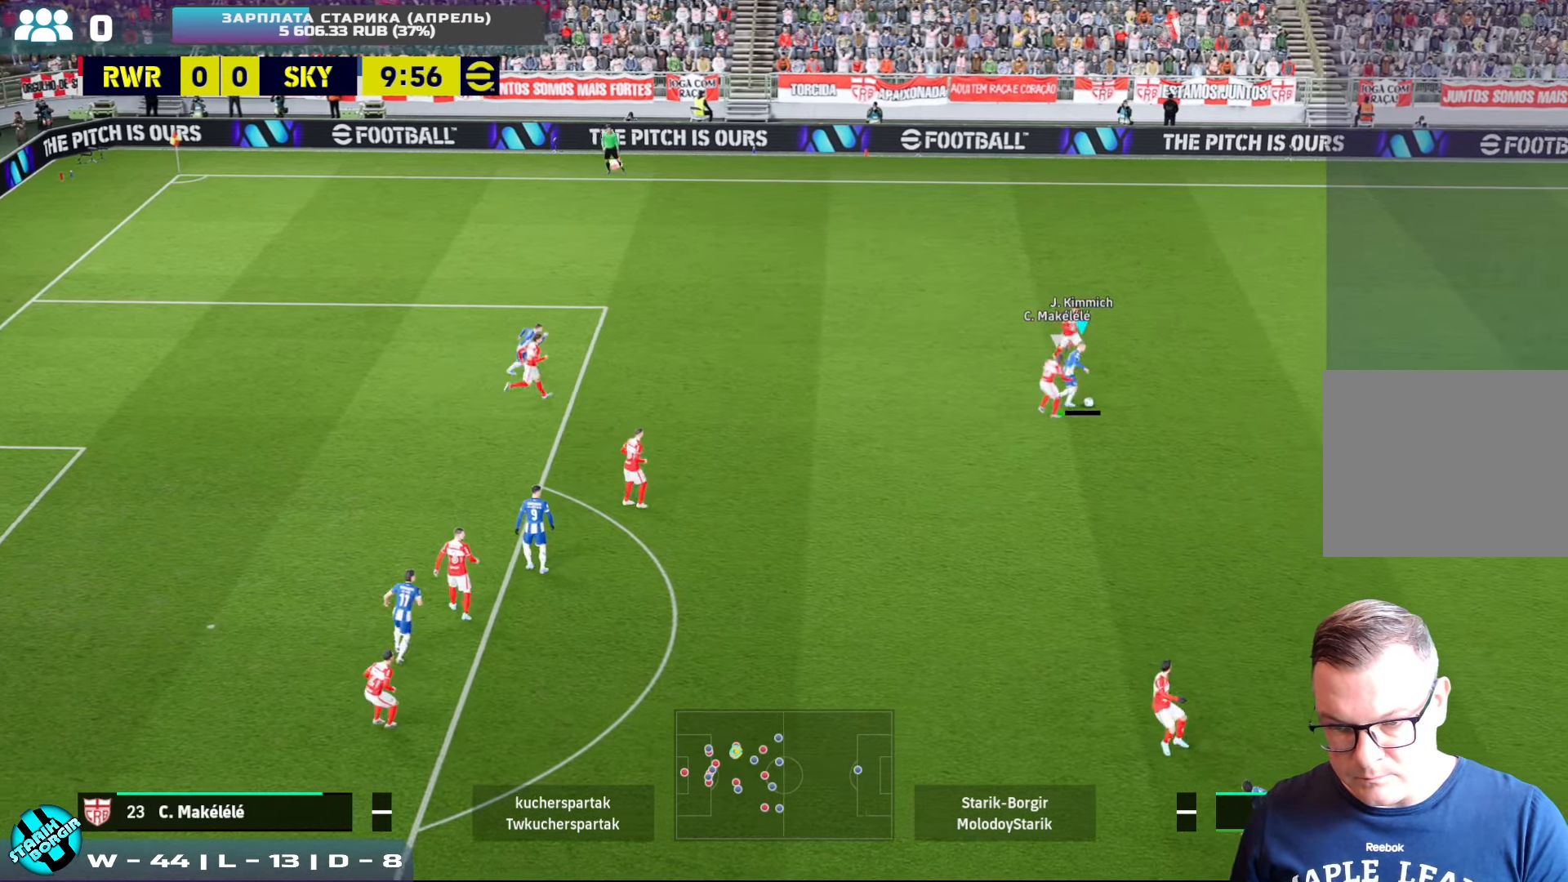
{"buttons": [], "left_stick": "up", "events": []}
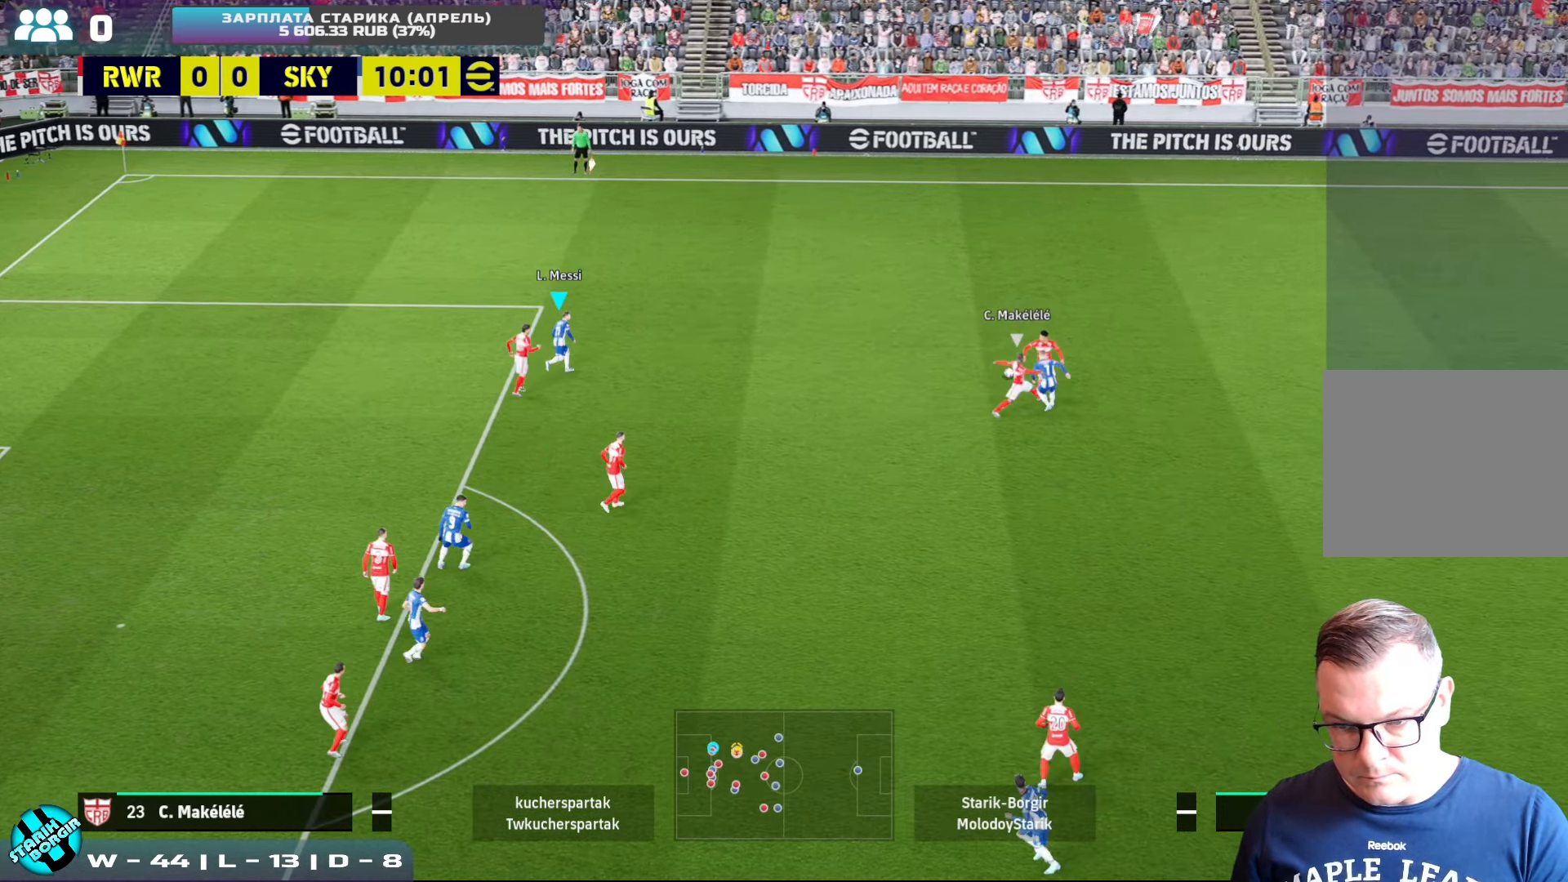
{"buttons": ["R2"], "left_stick": "up-right", "events": [[100, "R2", "down"], [217, "left_stick", "up-right"]]}
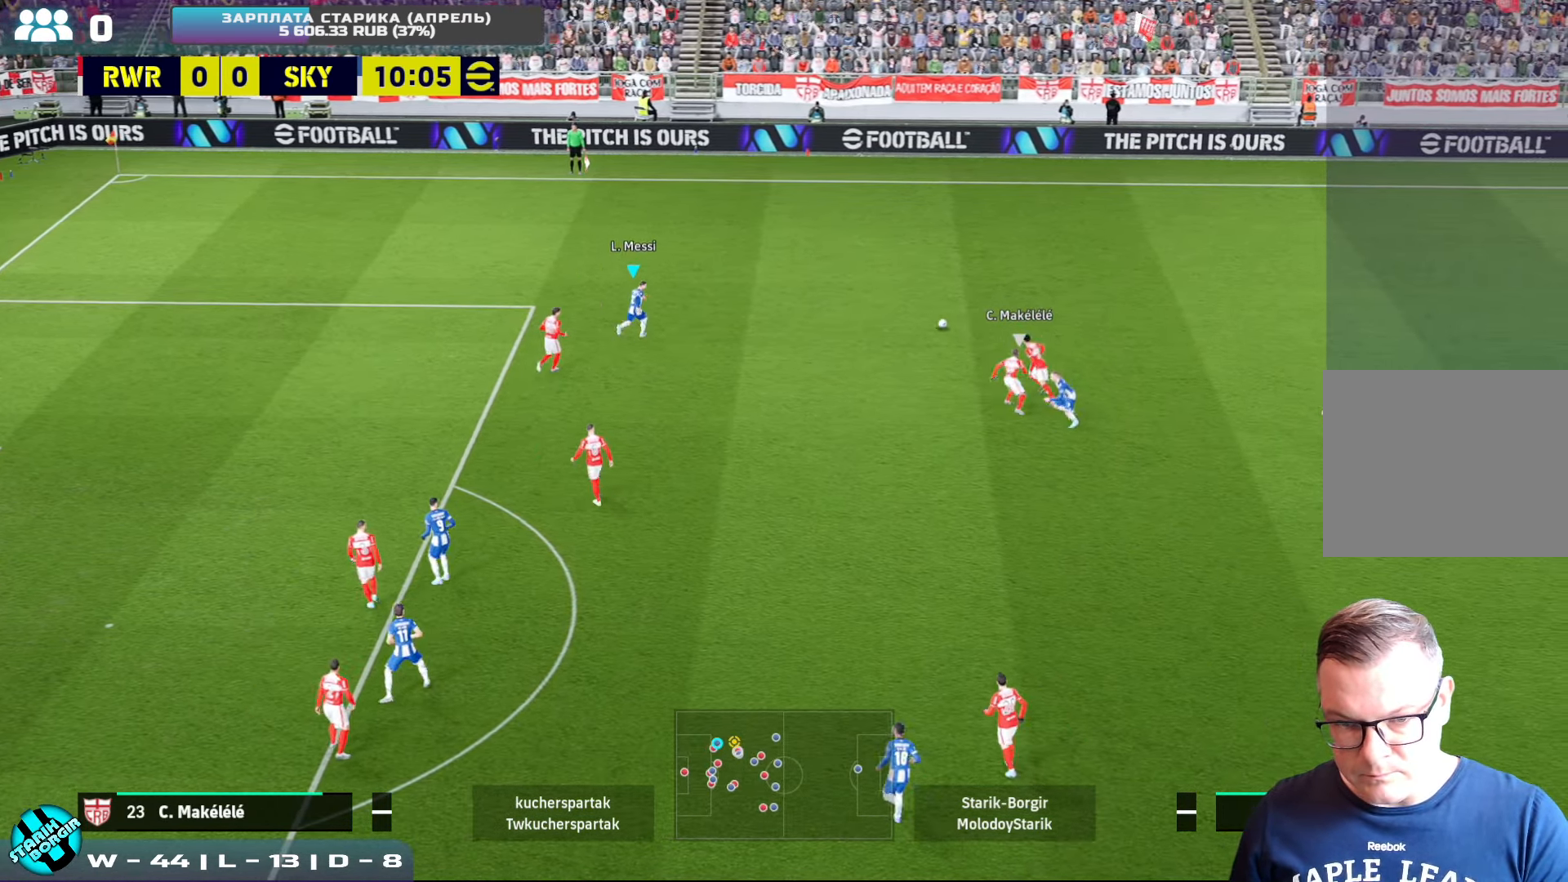
{"buttons": [], "left_stick": "up-right", "events": [[250, "R2", "up"]]}
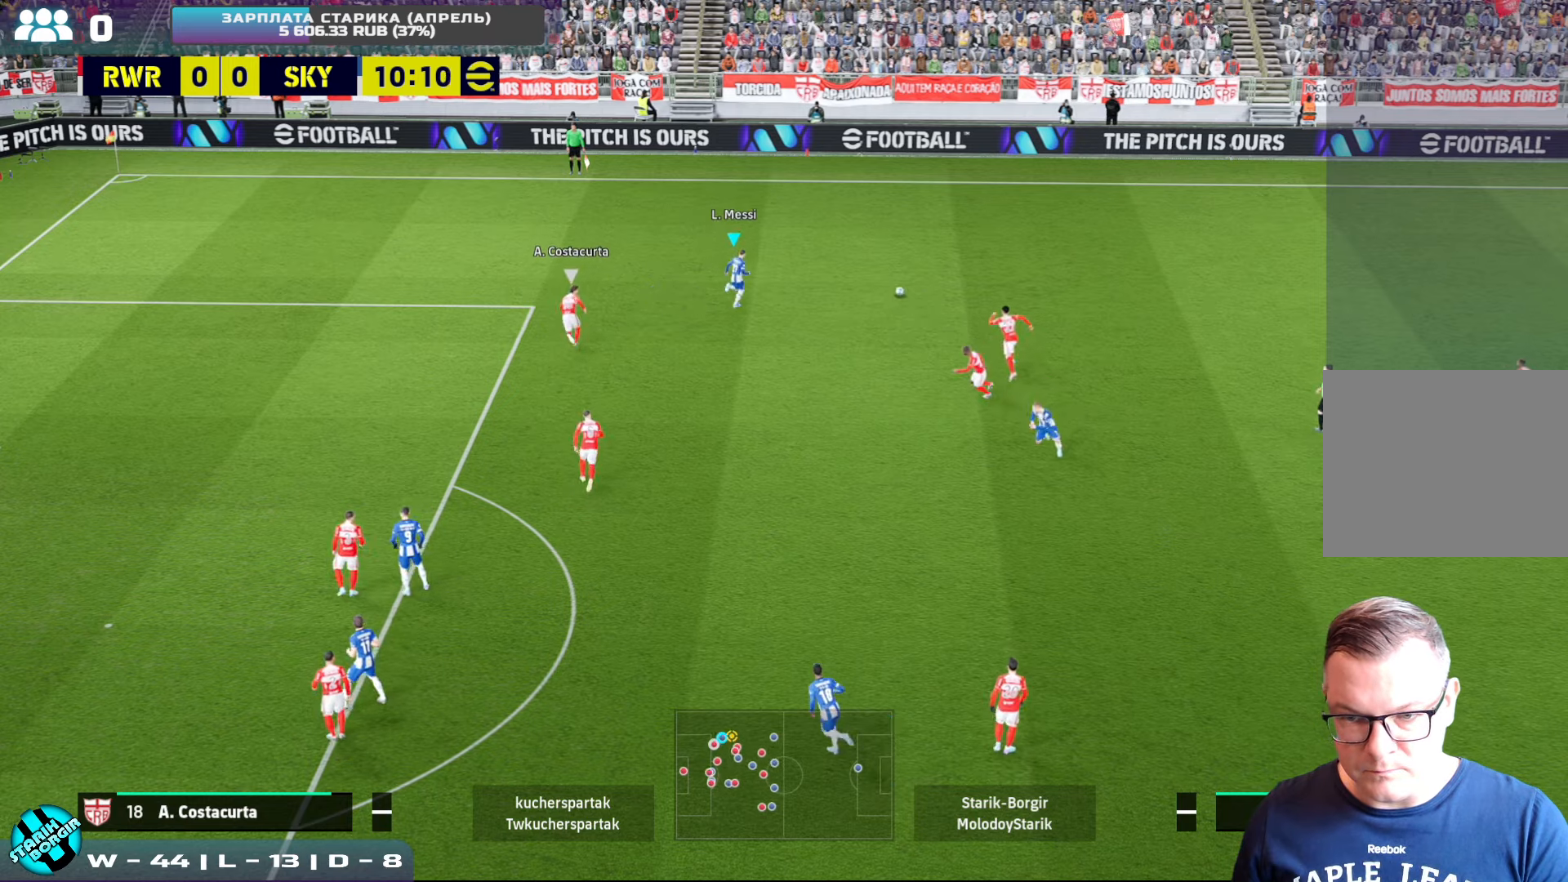
{"buttons": [], "left_stick": "up-left", "events": [[17, "left_stick", "right"], [234, "left_stick", "up"], [350, "left_stick", "up-left"]]}
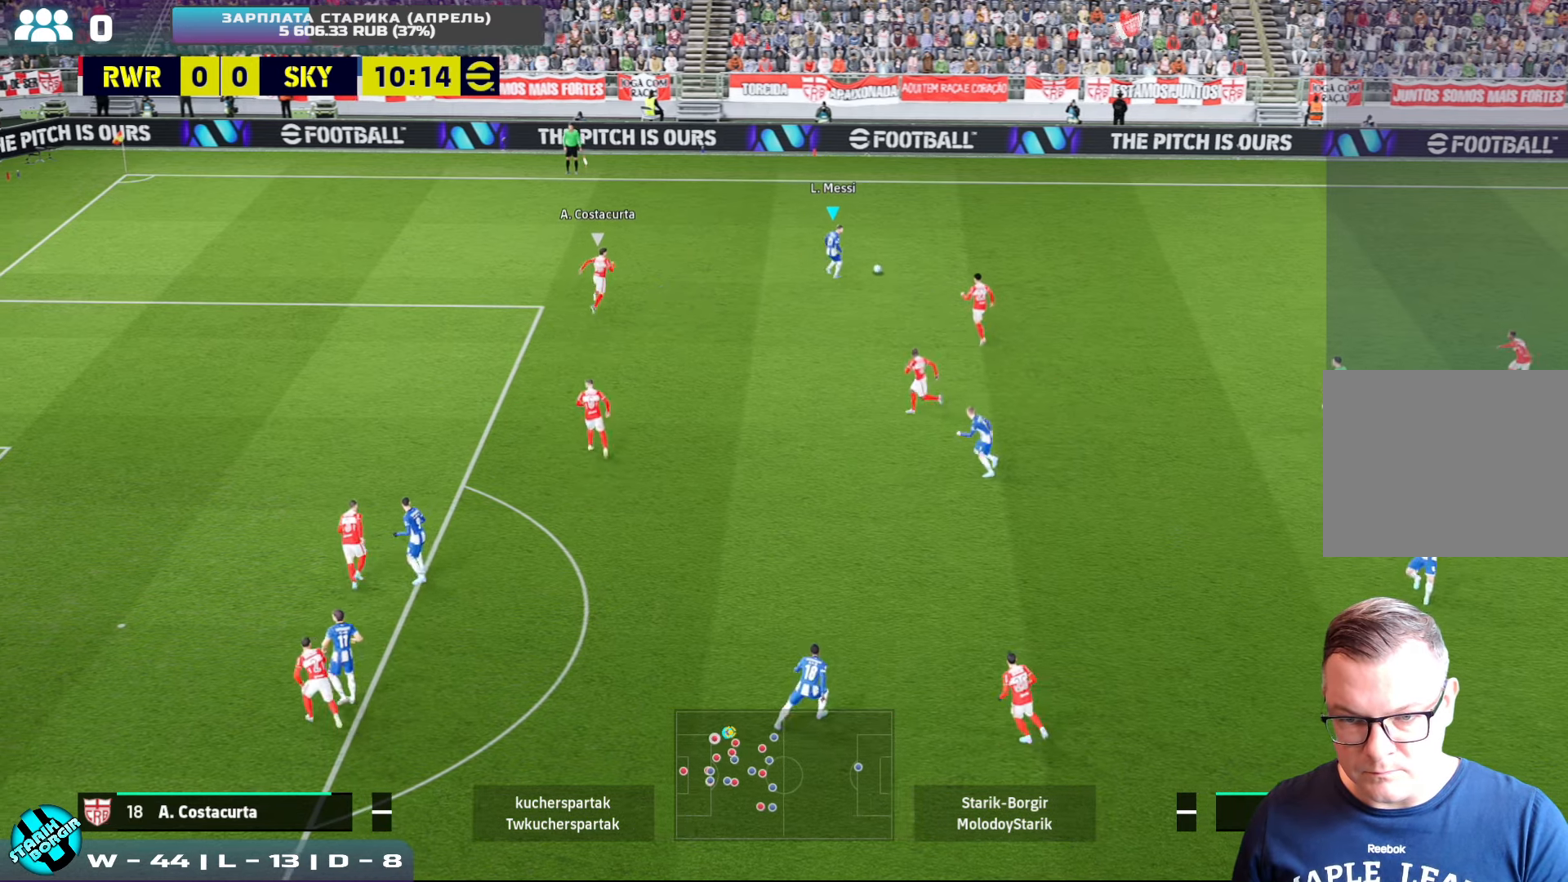
{"buttons": [], "left_stick": "up-left", "events": []}
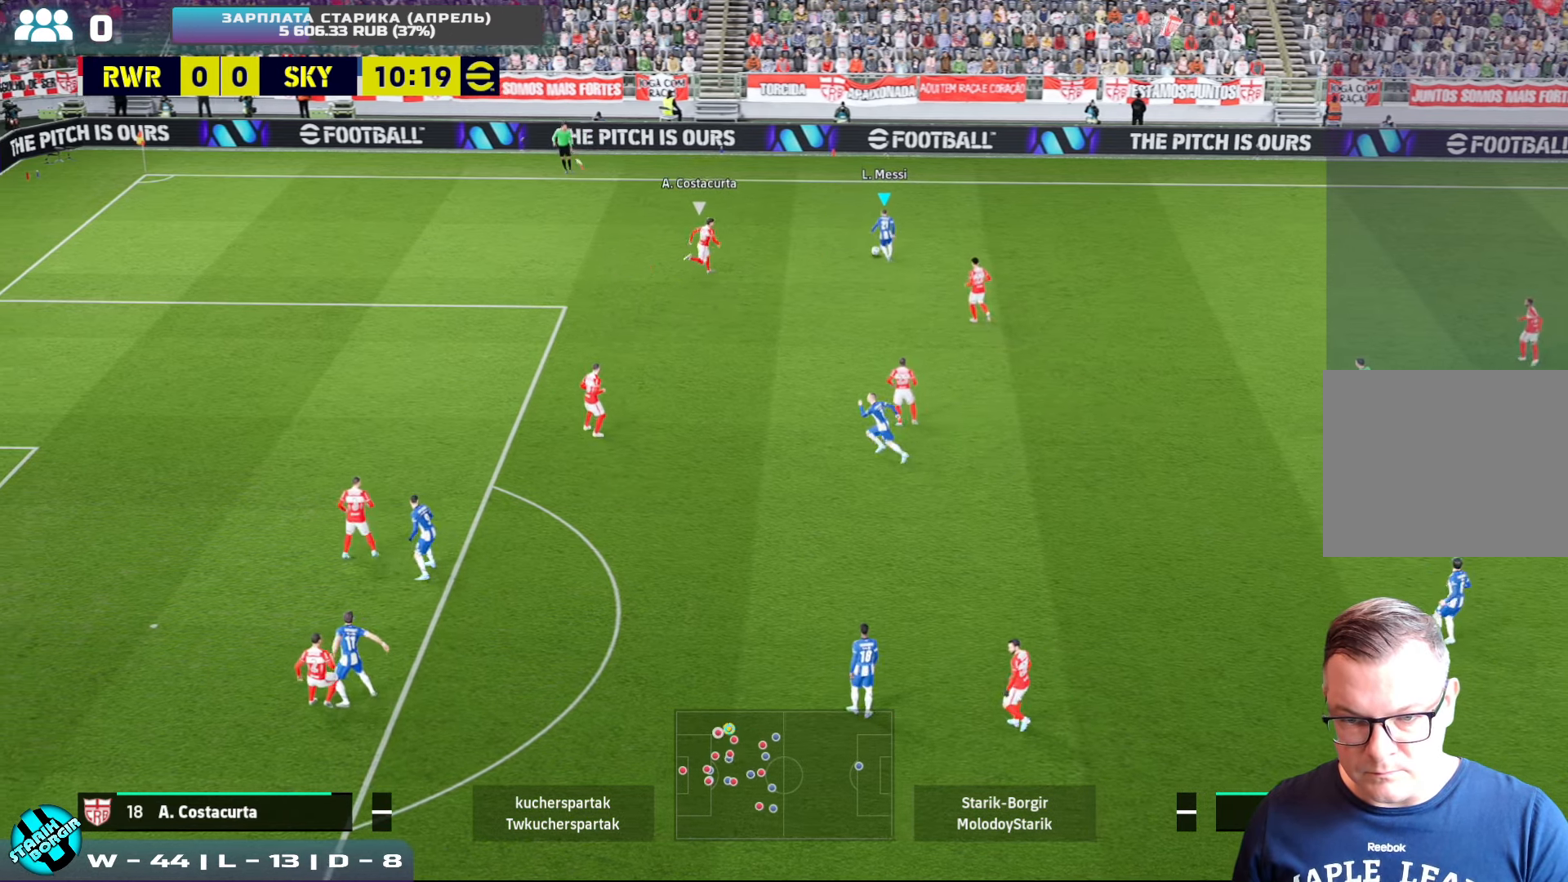
{"buttons": ["R2"], "left_stick": "up-right", "events": [[134, "left_stick", "up"], [250, "left_stick", "up-right"], [334, "R2", "down"]]}
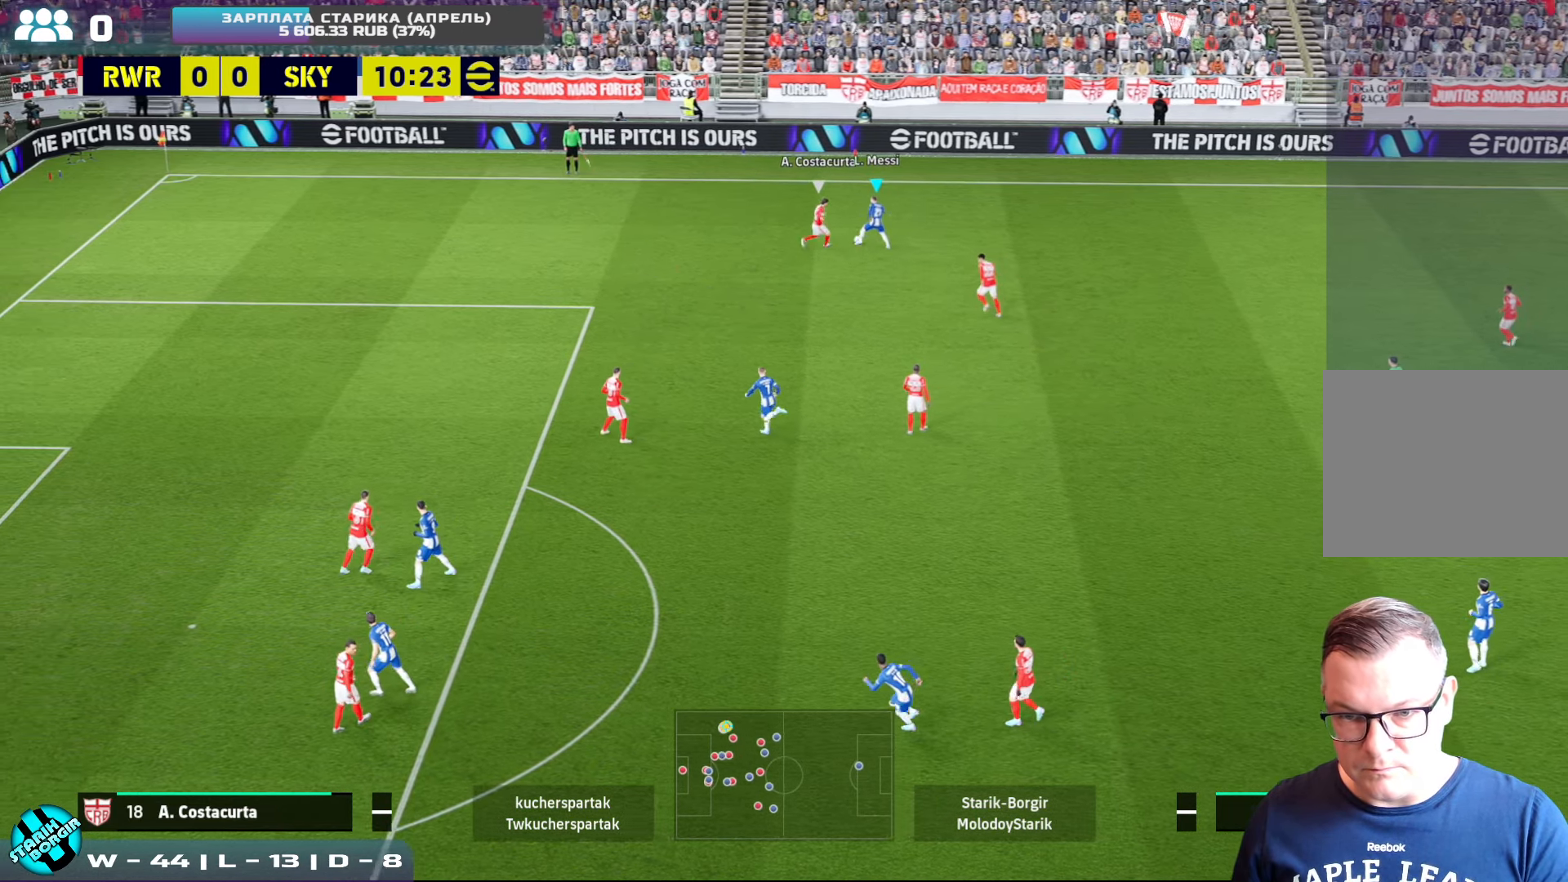
{"buttons": [], "left_stick": "up", "events": [[317, "R2", "up"], [367, "left_stick", "up"]]}
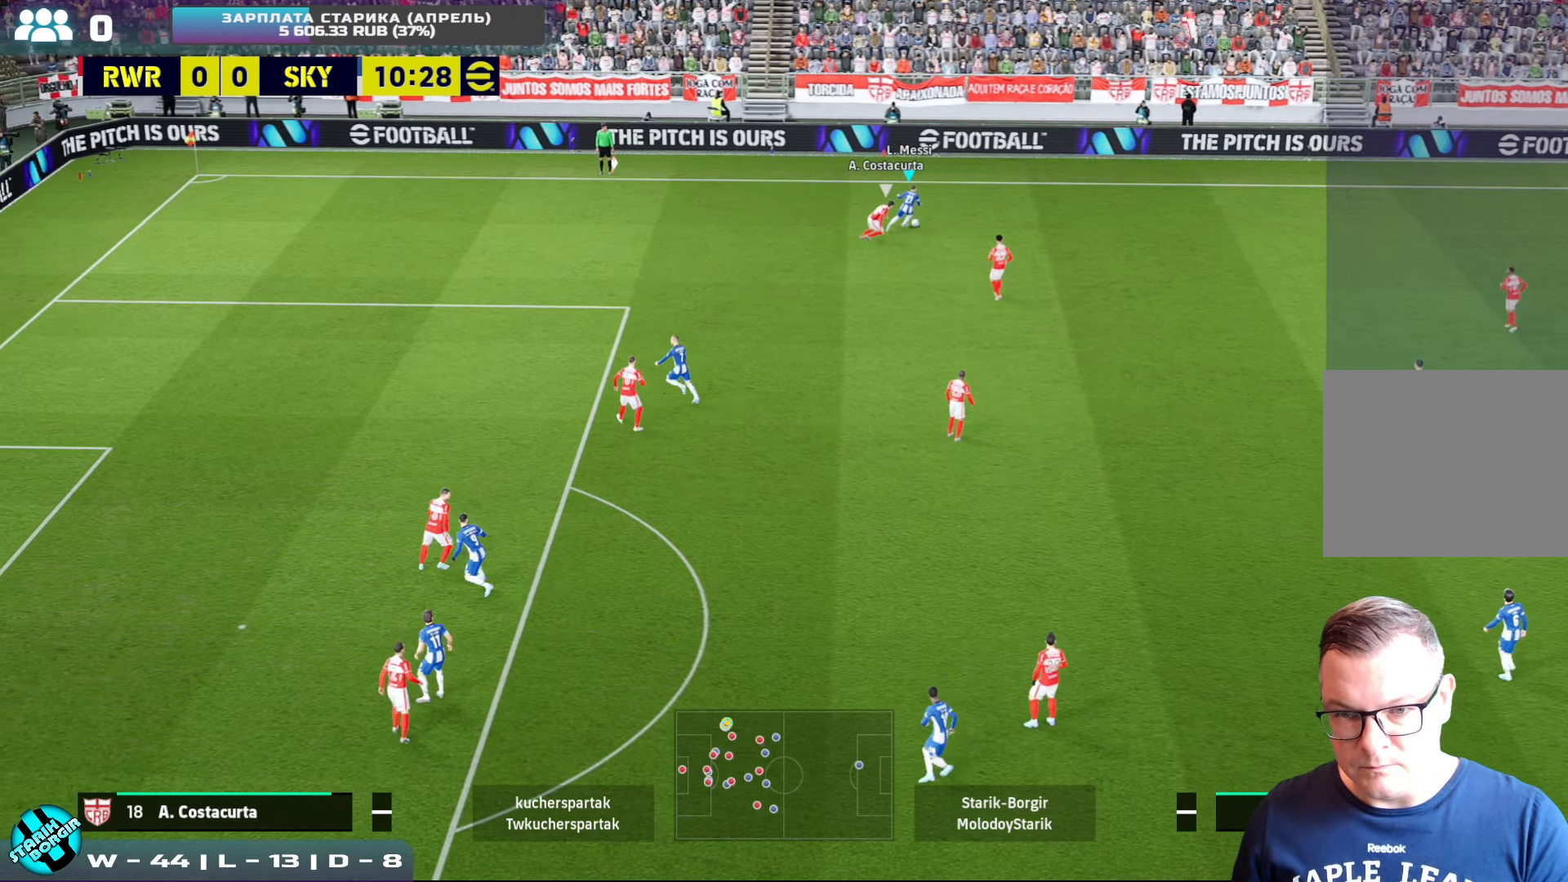
{"buttons": [], "left_stick": "up-left", "events": [[67, "left_stick", "up-left"]]}
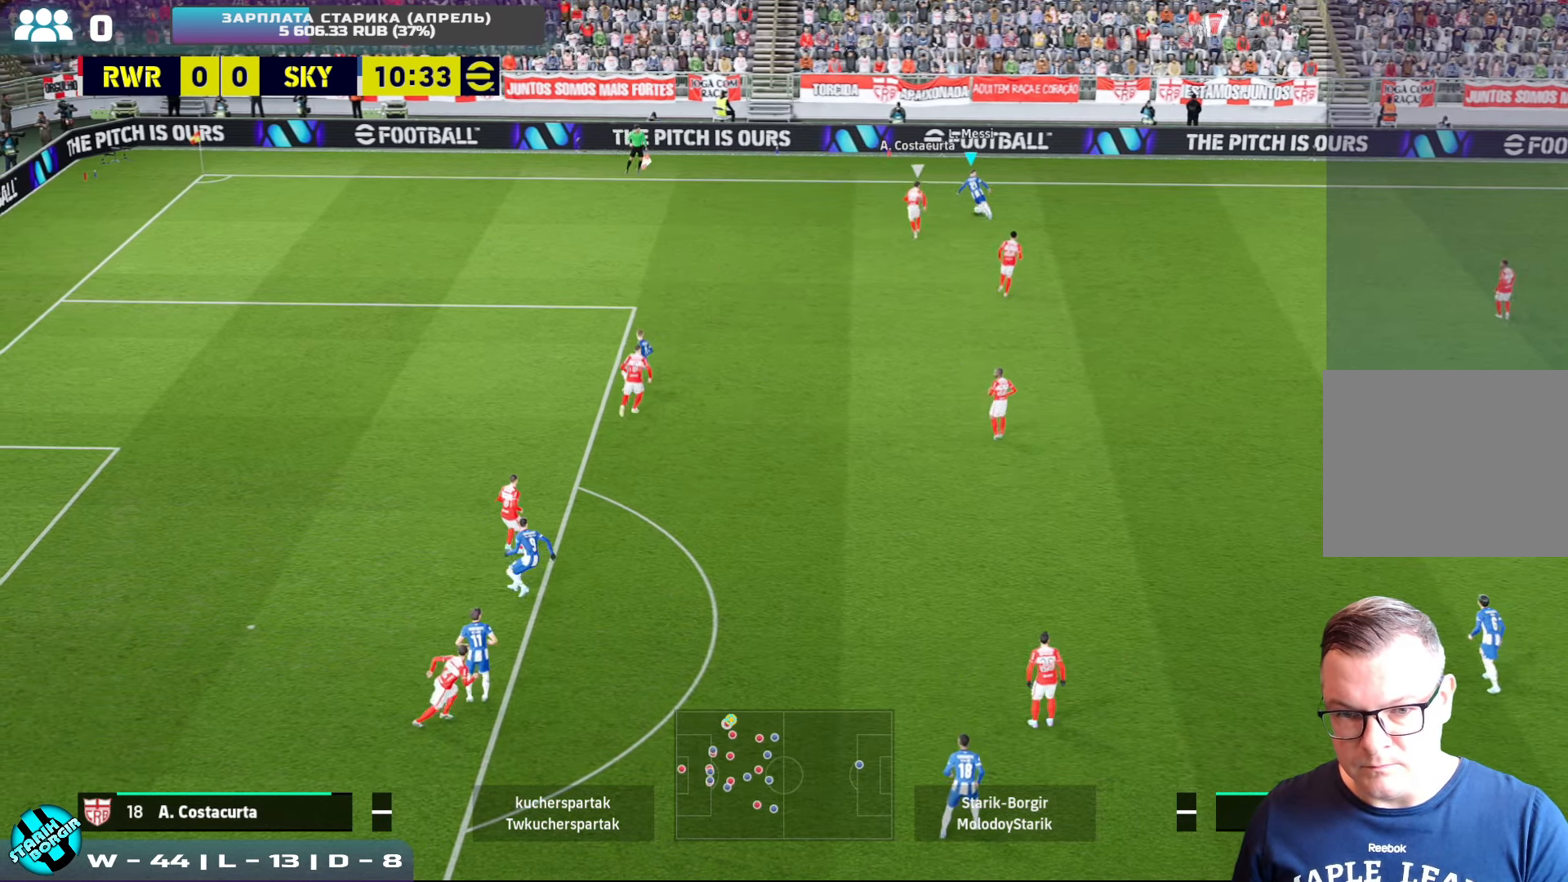
{"buttons": ["R2"], "left_stick": "up-left", "events": [[34, "TRIANGLE", "down"], [84, "TRIANGLE", "up"], [317, "R2", "down"]]}
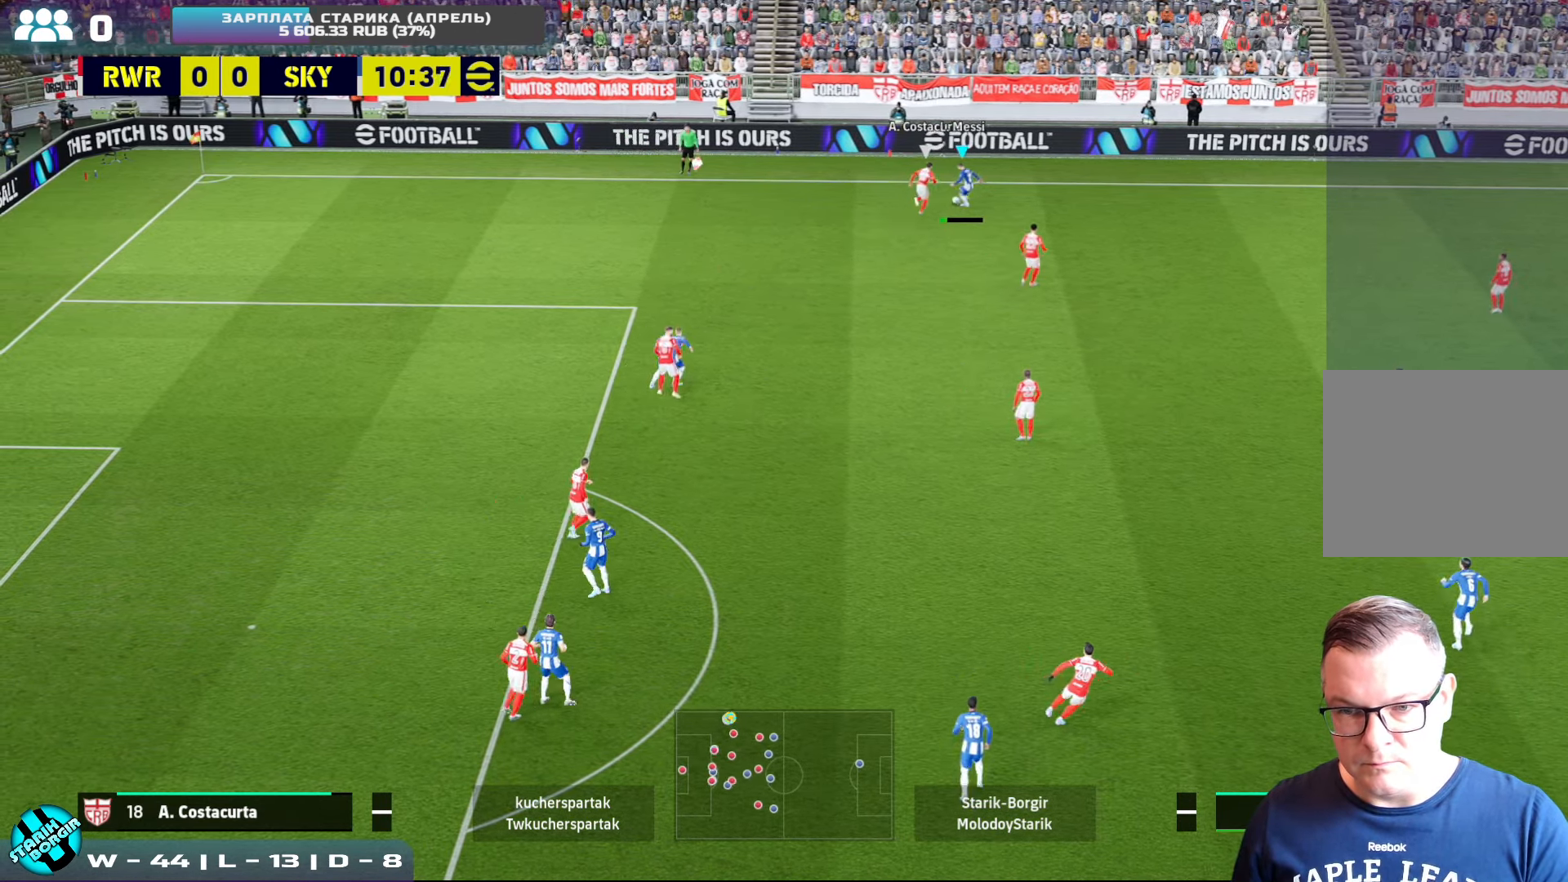
{"buttons": ["R2"], "left_stick": "up-left", "events": []}
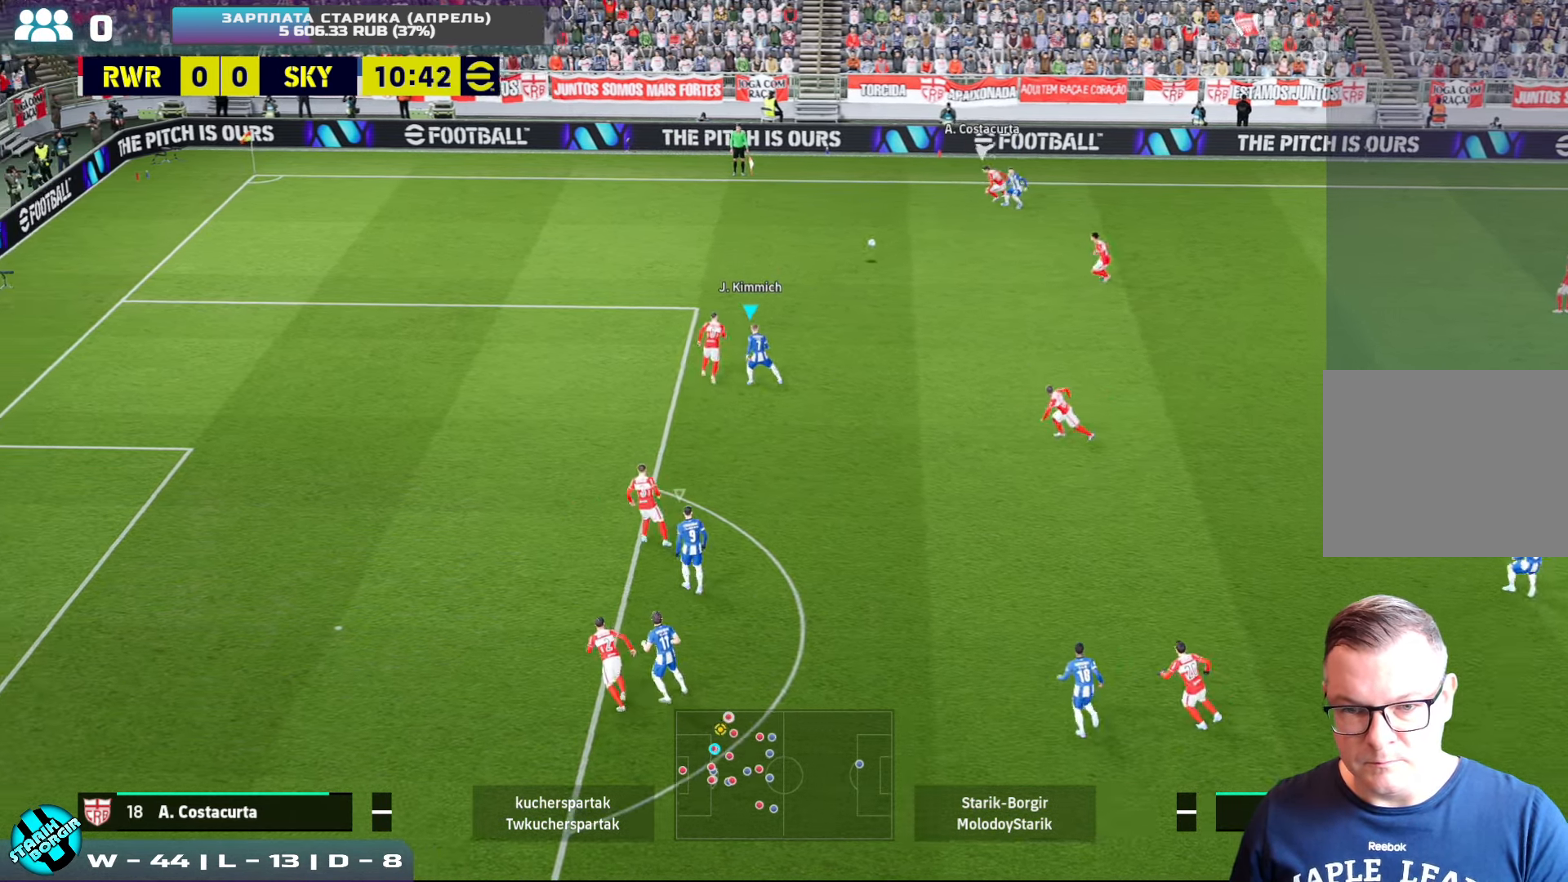
{"buttons": ["R1", "R2"], "left_stick": "up-right", "events": [[67, "left_stick", "up"], [117, "R1", "down"], [250, "left_stick", "up-right"]]}
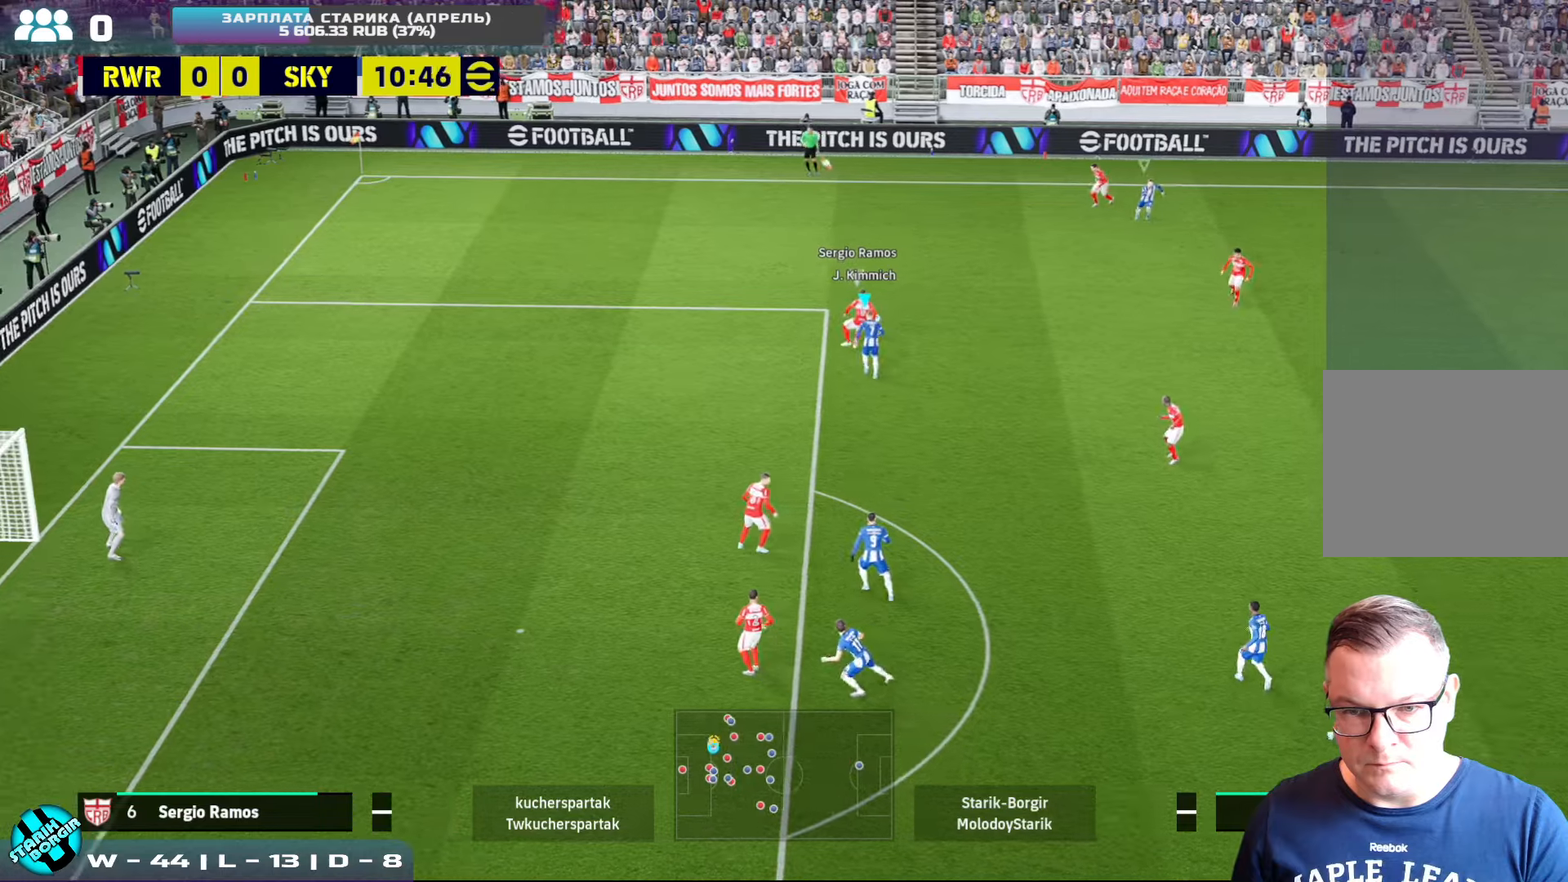
{"buttons": ["R1", "R2"], "left_stick": "up-right", "events": []}
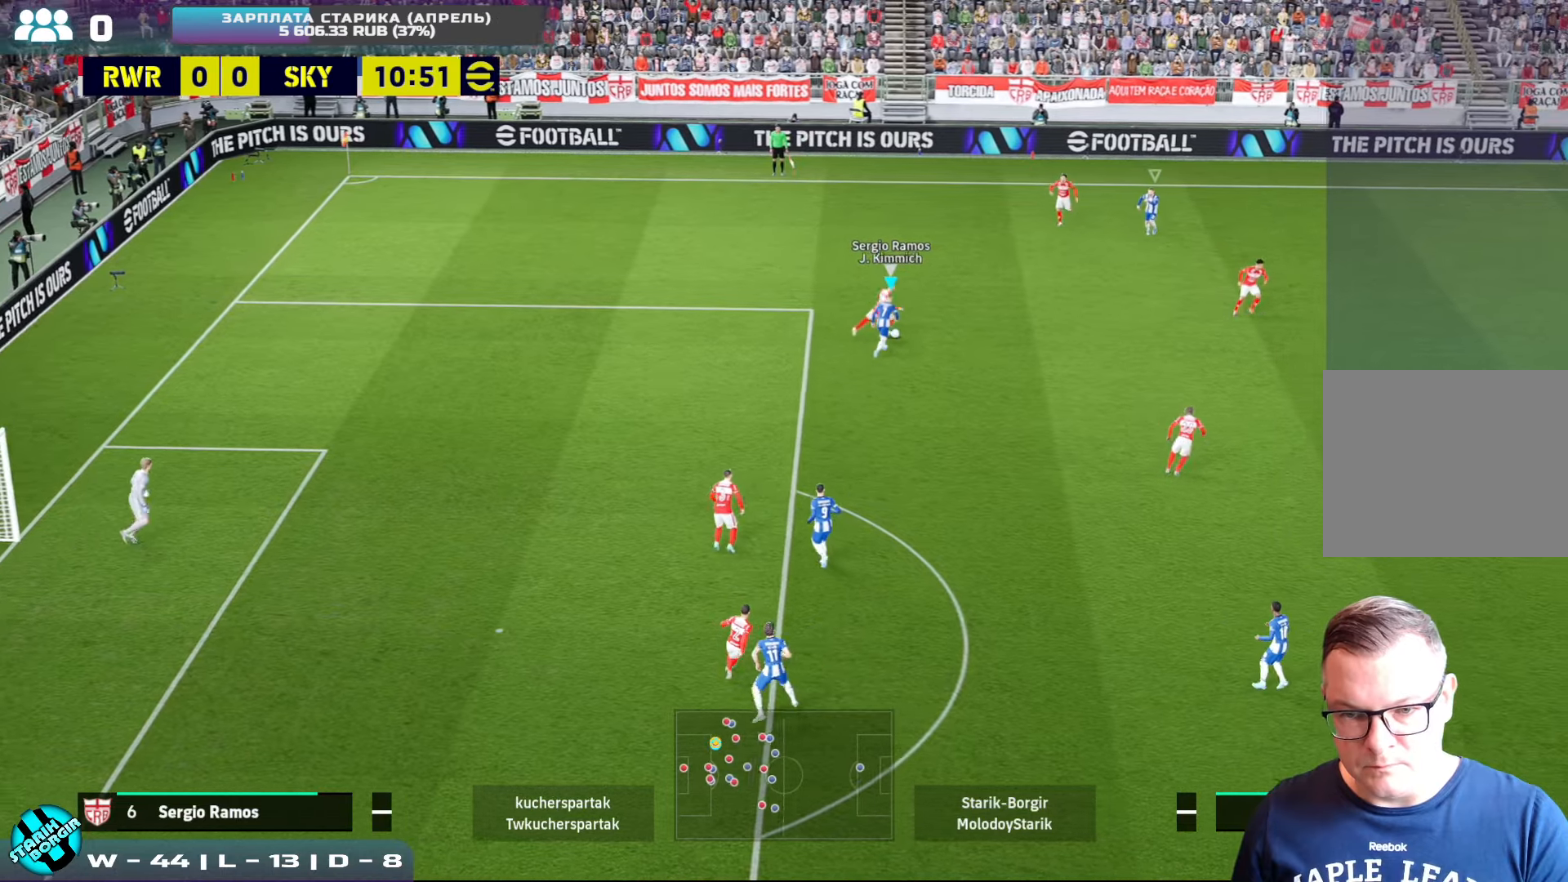
{"buttons": ["R2"], "left_stick": "down-right", "events": [[150, "L1", "down"], [150, "R1", "up"], [200, "left_stick", "down-right"], [266, "L1", "up"]]}
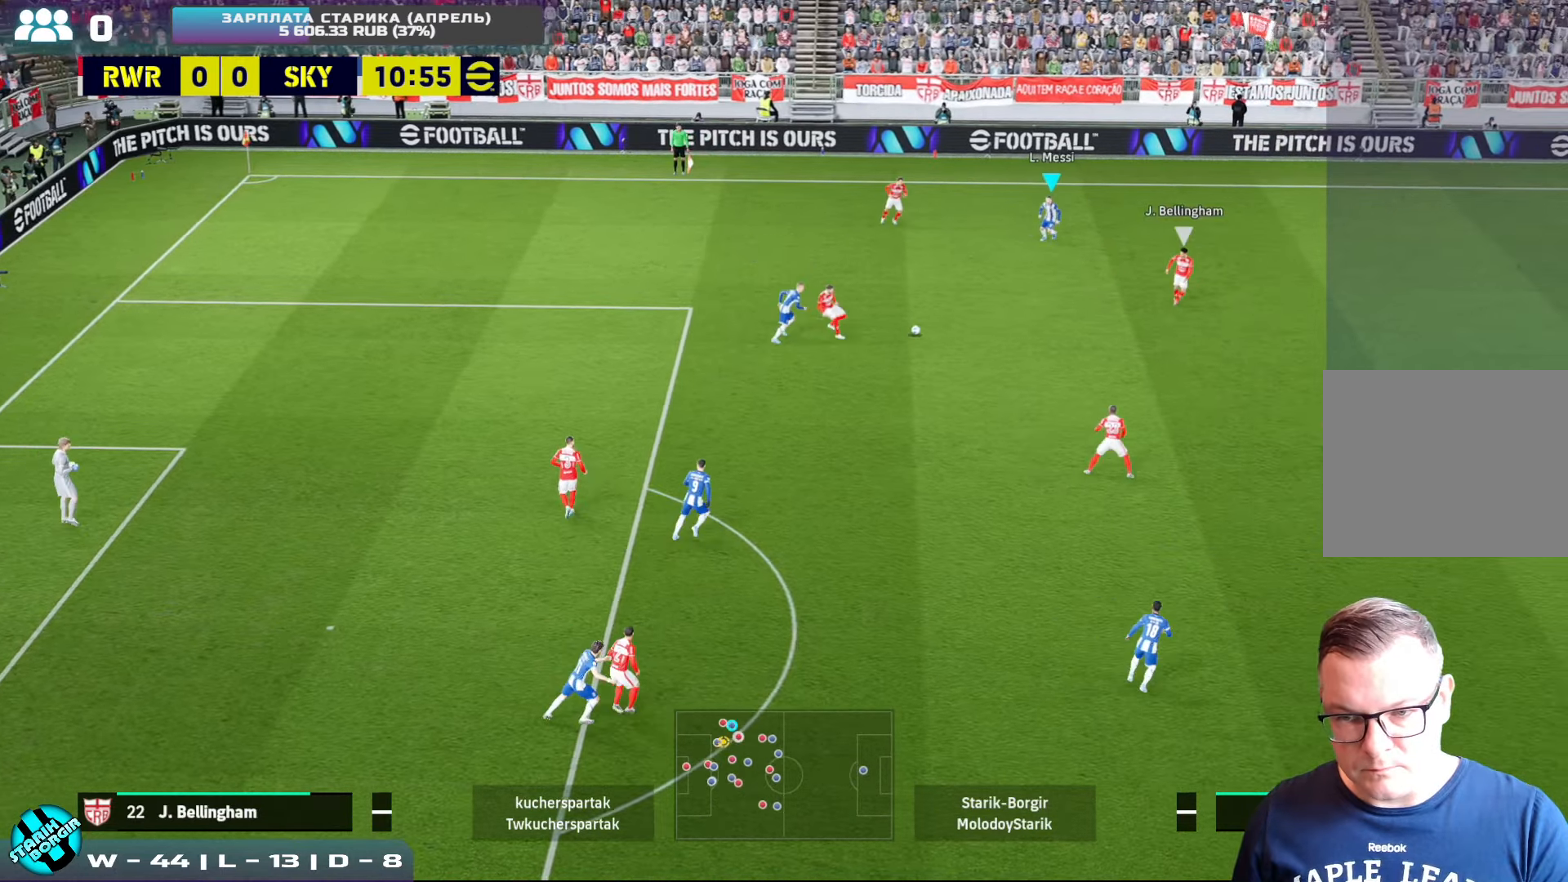
{"buttons": ["R2"], "left_stick": "up-right", "events": [[133, "CROSS", "down"], [216, "left_stick", "up-right"], [266, "L1", "down"], [333, "CROSS", "up"], [383, "L1", "up"]]}
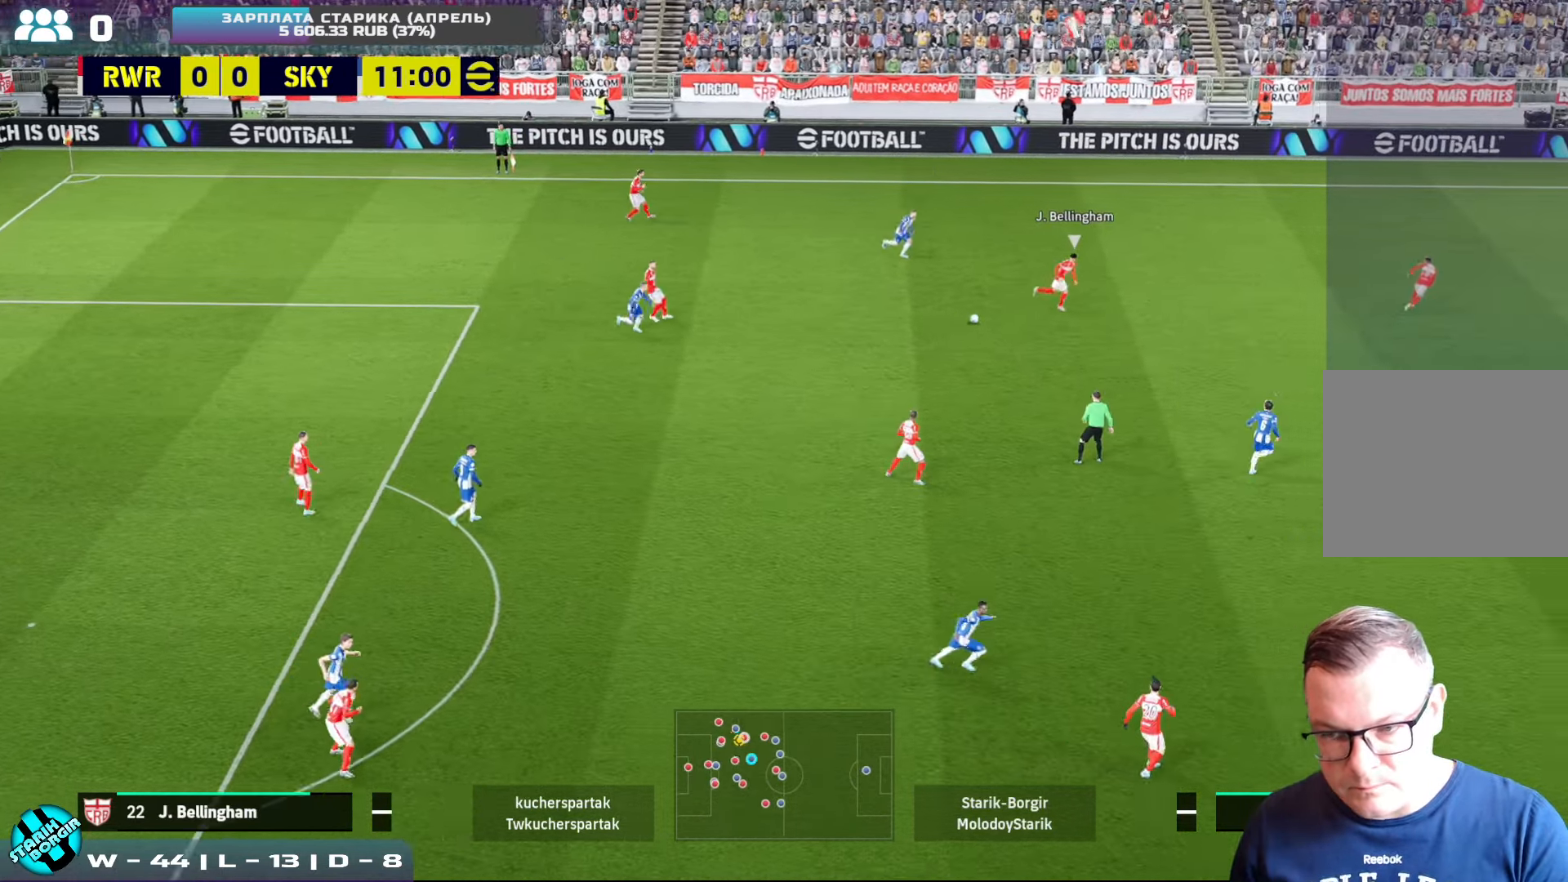
{"buttons": ["R2"], "left_stick": "up-right", "events": []}
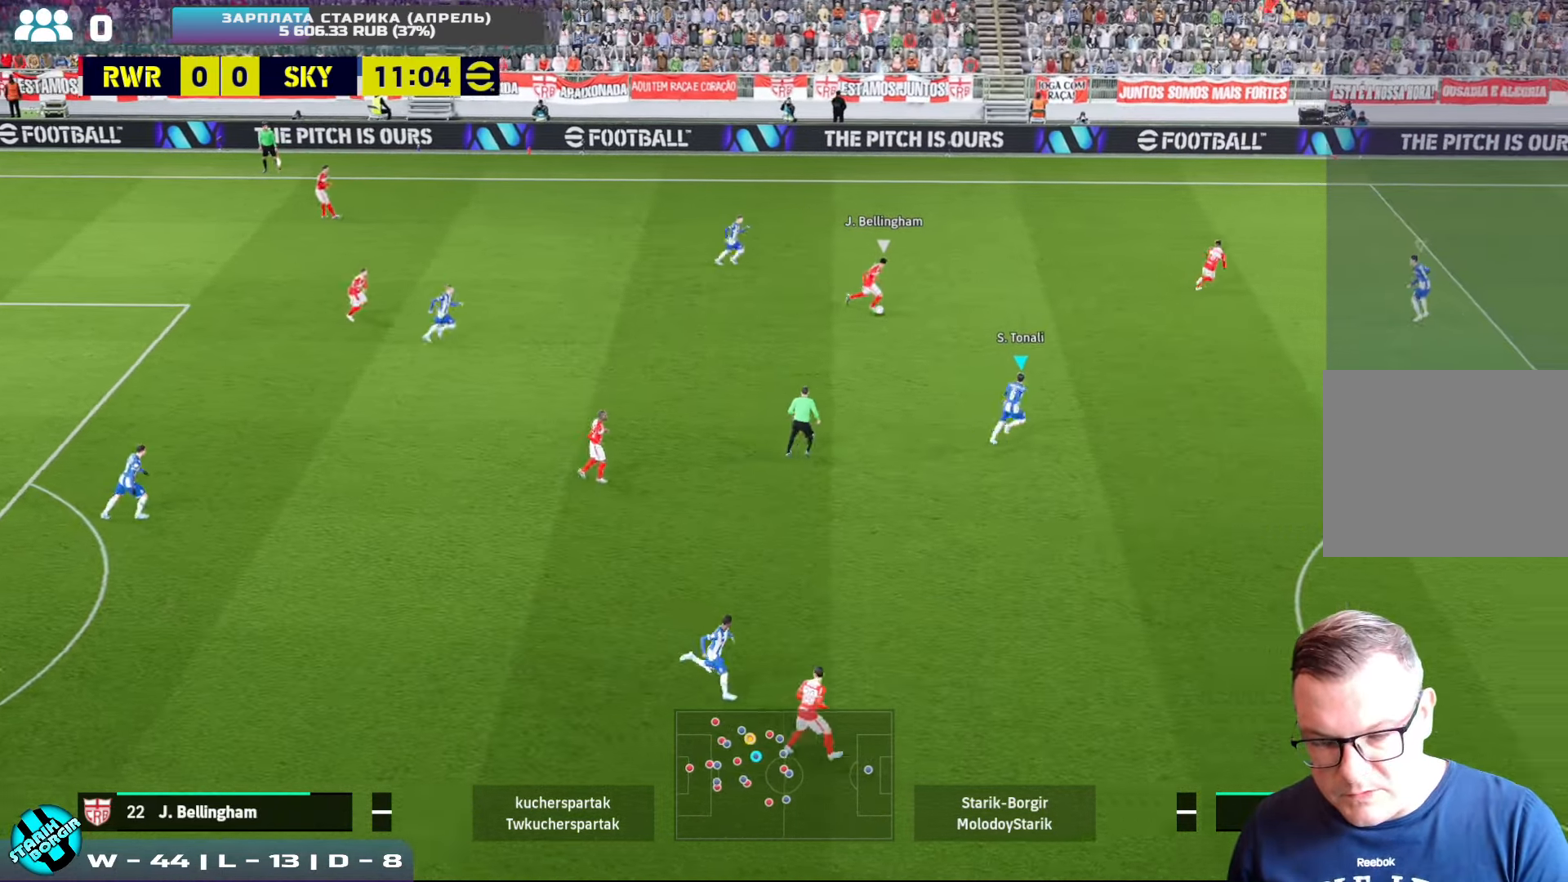
{"buttons": ["CROSS", "R2"], "left_stick": "up-right", "events": [[383, "CROSS", "down"]]}
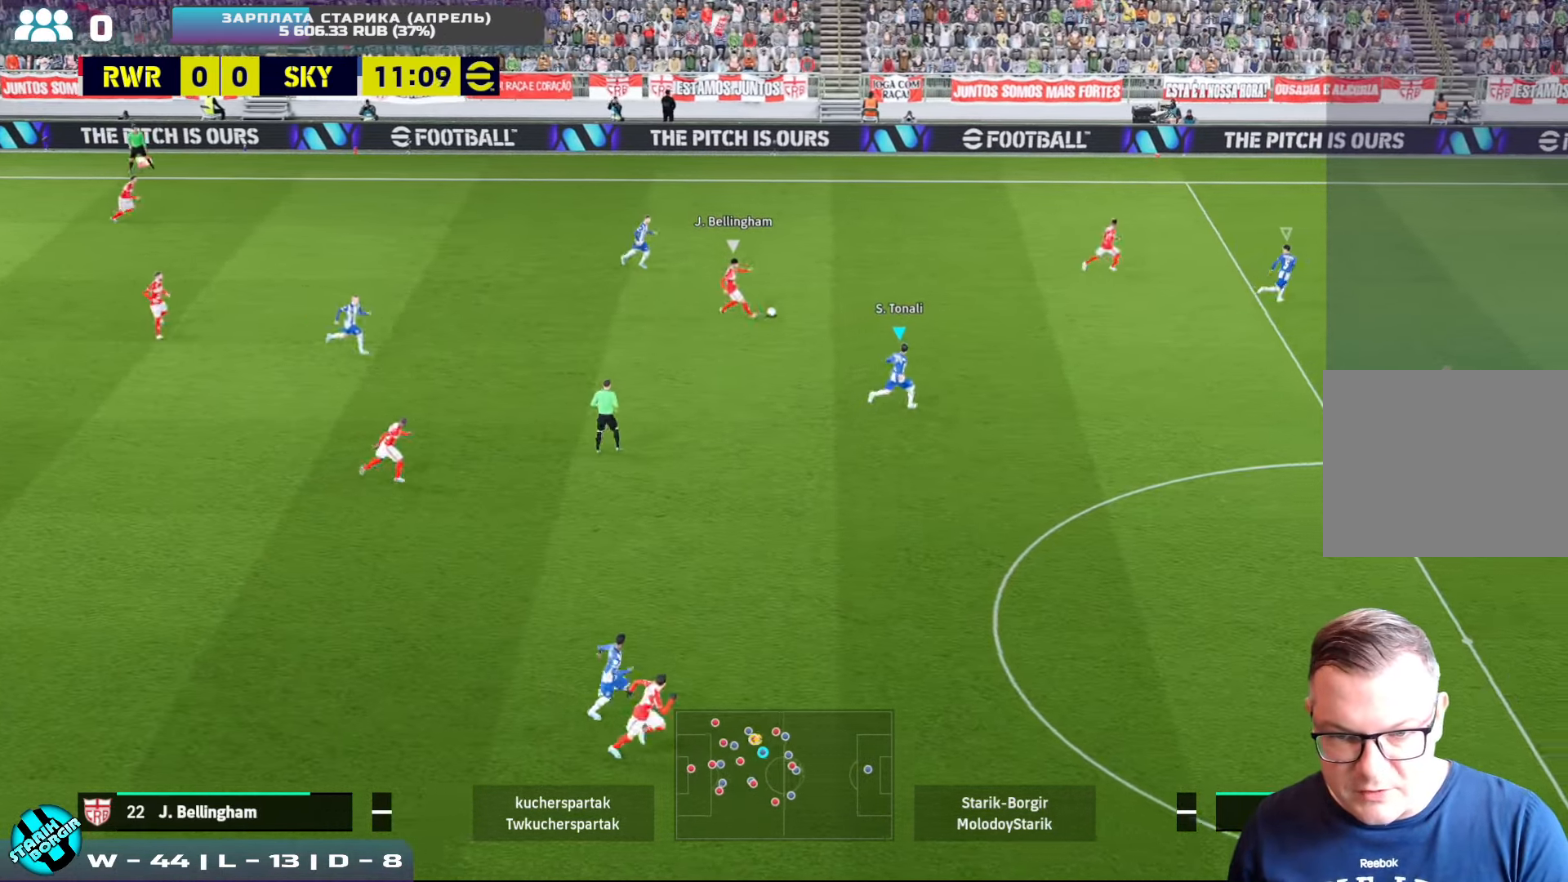
{"buttons": ["L1", "R2"], "left_stick": "up-right", "events": [[466, "CROSS", "up"], [500, "L1", "down"]]}
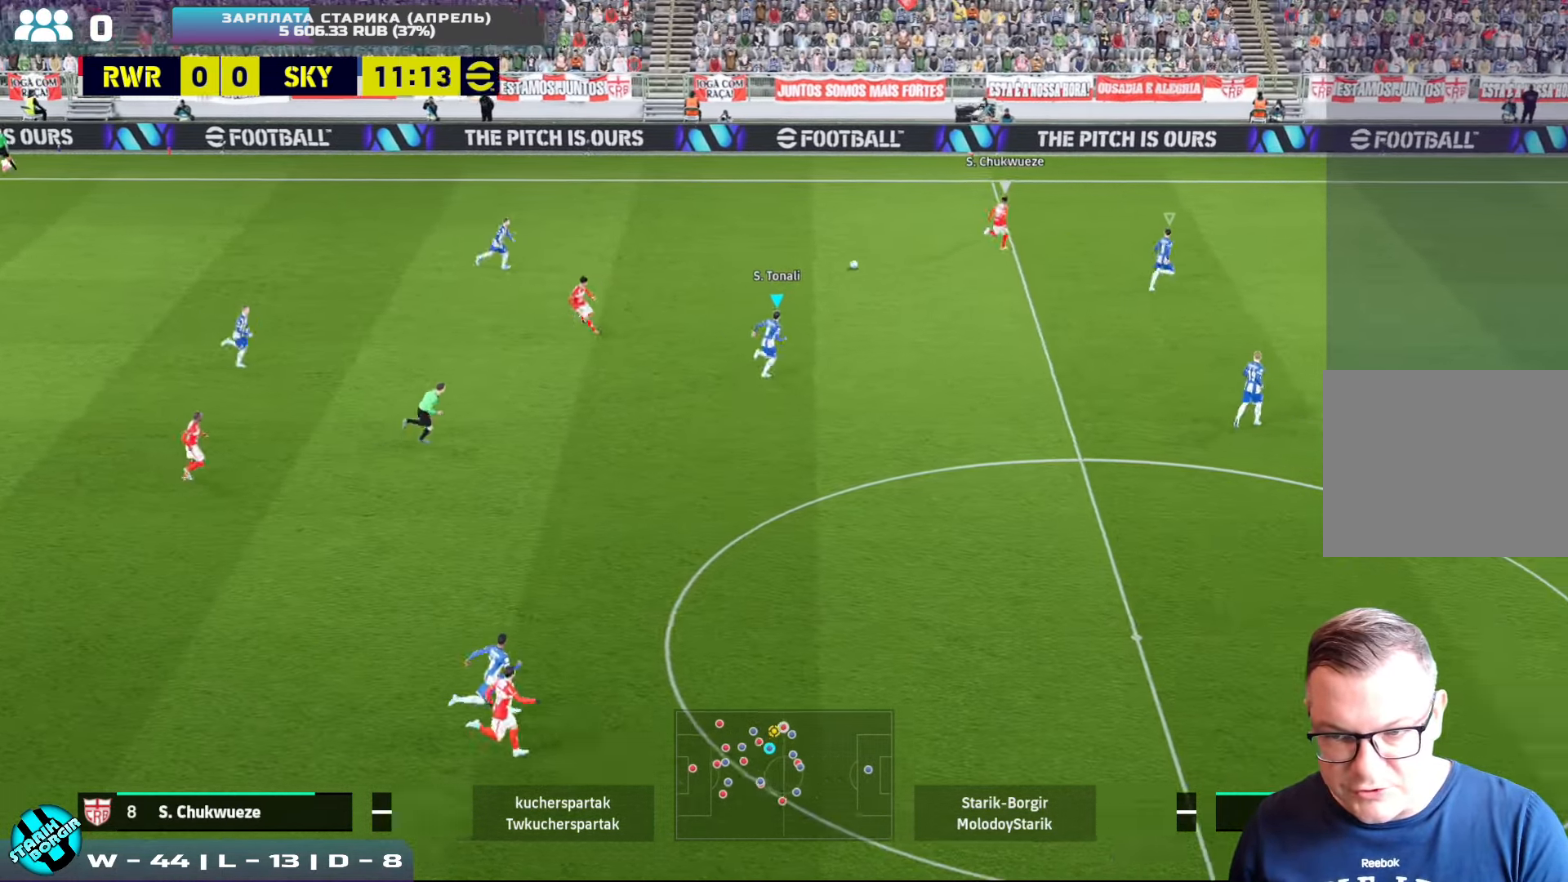
{"buttons": [], "left_stick": "up", "events": [[33, "left_stick", "up"], [83, "L1", "up"], [133, "CROSS", "down"], [450, "R2", "up"], [483, "CROSS", "up"]]}
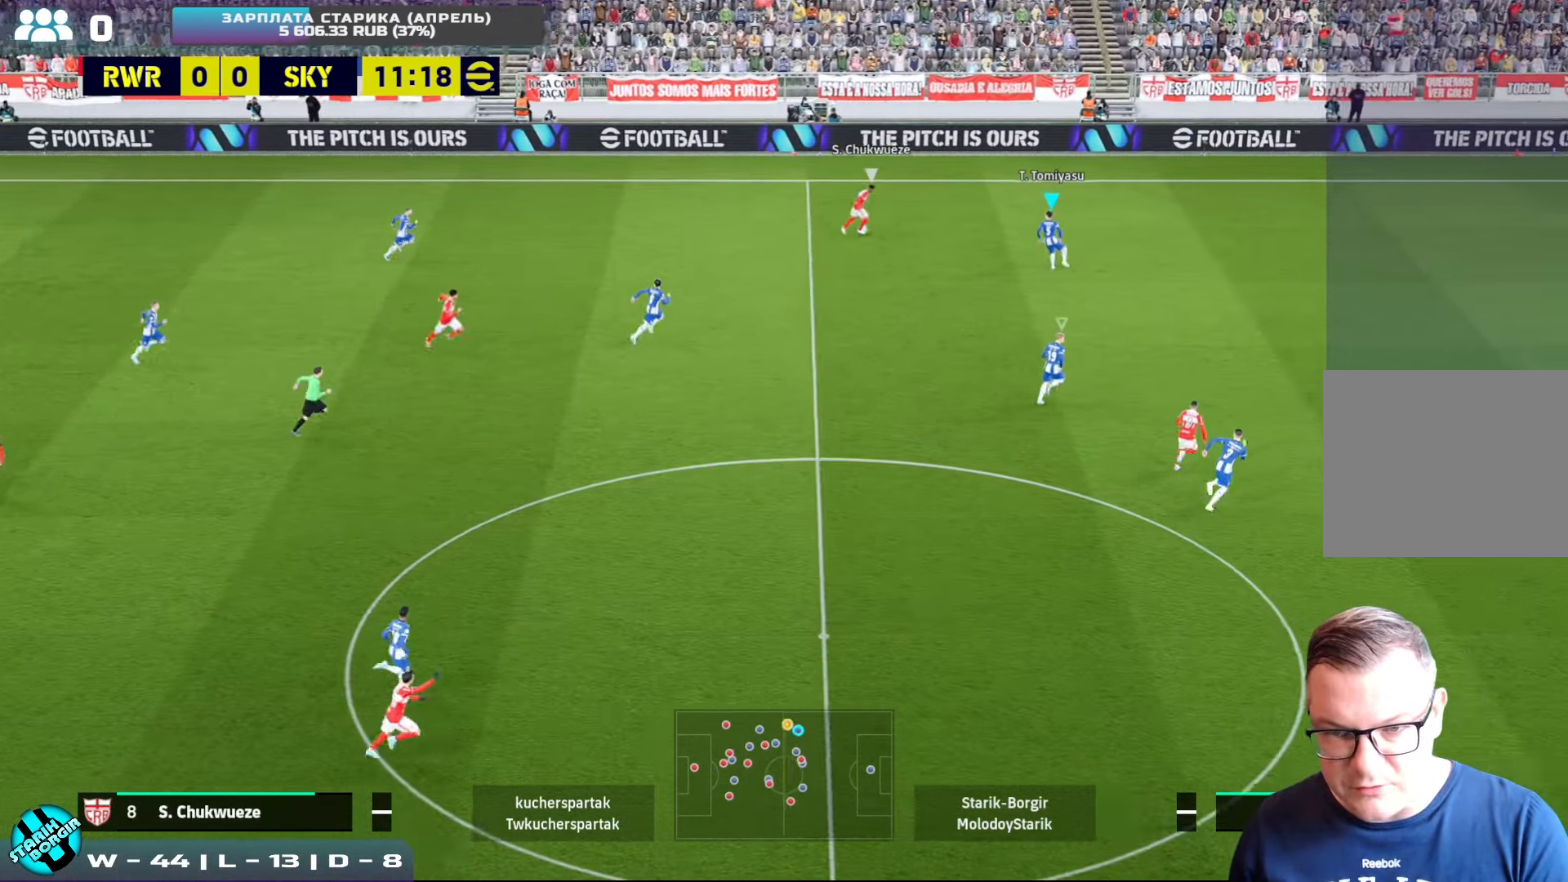
{"buttons": [], "left_stick": "down-left", "events": [[16, "left_stick", "up-left"], [100, "CROSS", "down"], [233, "R2", "down"], [266, "left_stick", "up"], [466, "CROSS", "up"], [466, "R2", "up"], [466, "left_stick", "down-left"]]}